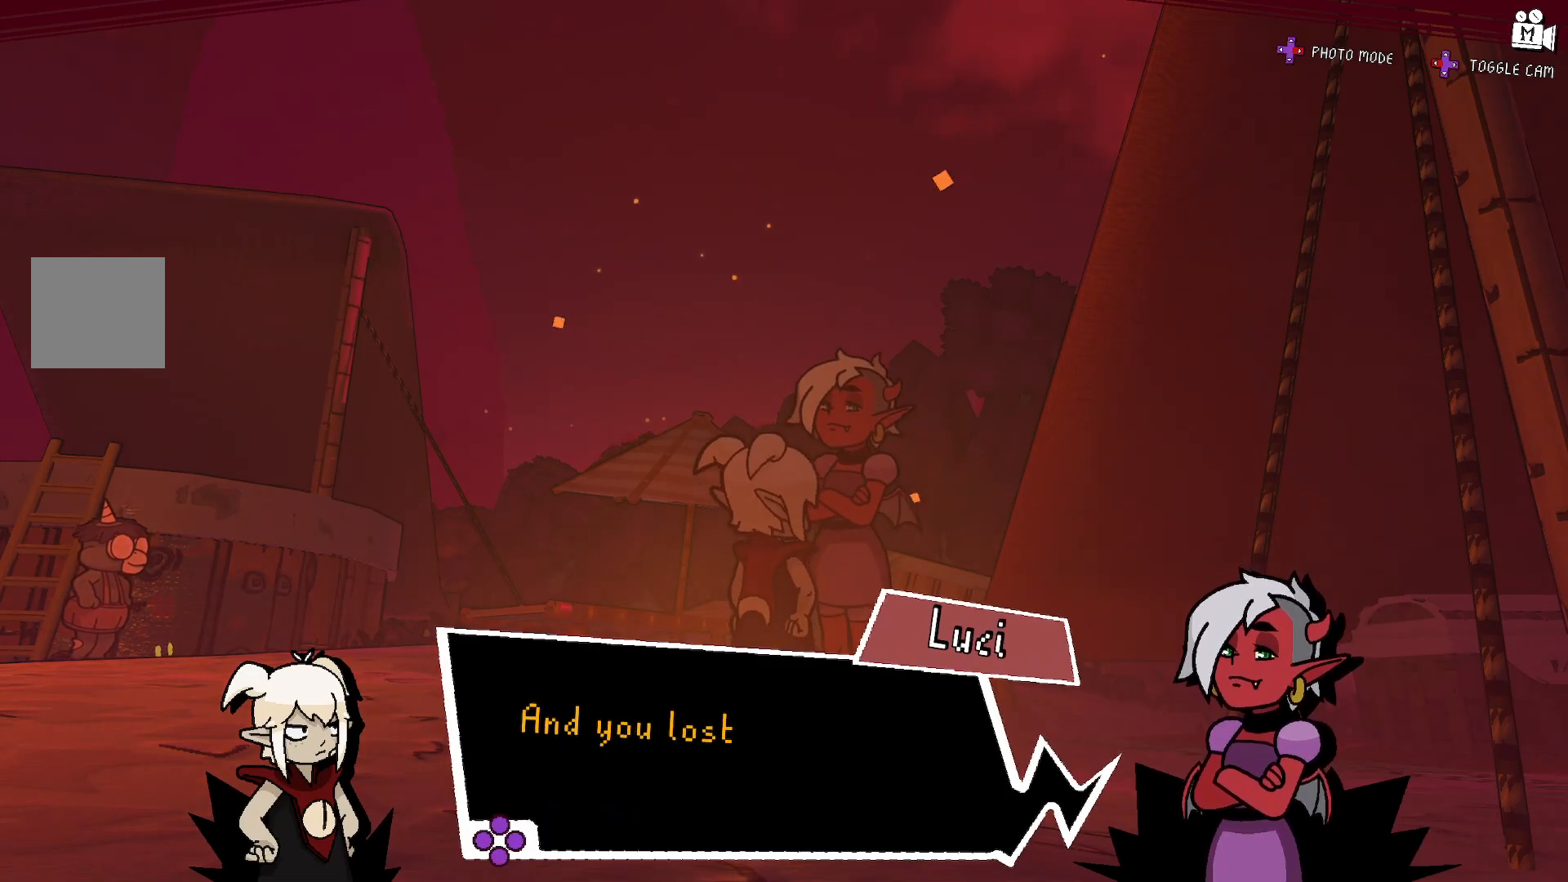
Gameplay with a controller (Xbox layout); each line is a JSON object with the inputs held at the frame after it. "events" lists button and stick changes between this image and that frame as [ms after this image, input, new state], when the widget could be followed in between. Not read: L3 R3.
{"buttons": [], "left_stick": "center", "right_stick": "center", "events": []}
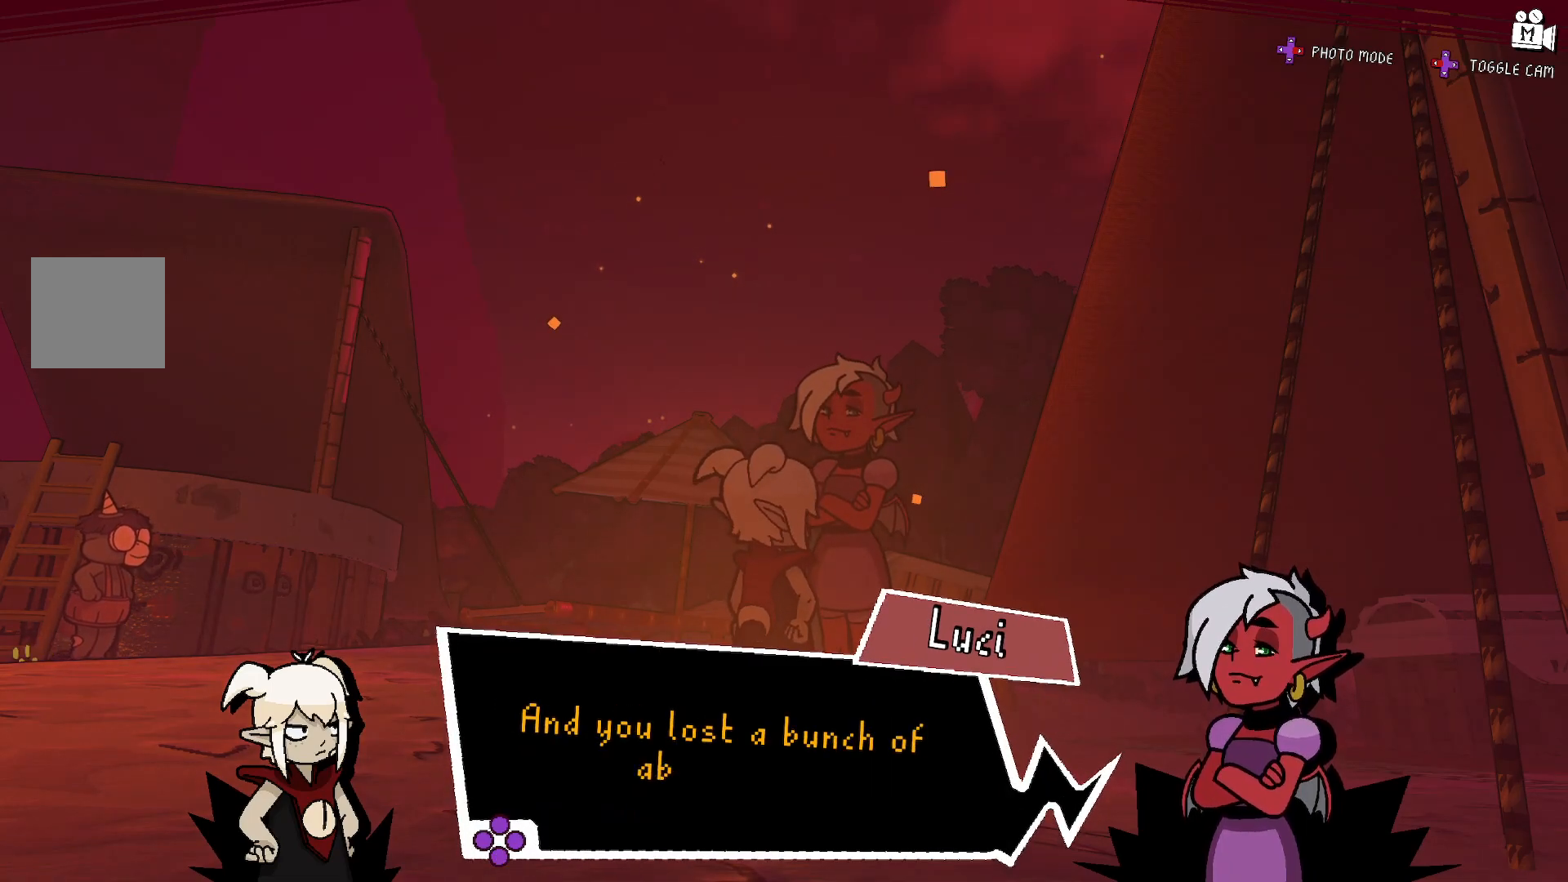
{"buttons": [], "left_stick": "center", "right_stick": "center", "events": []}
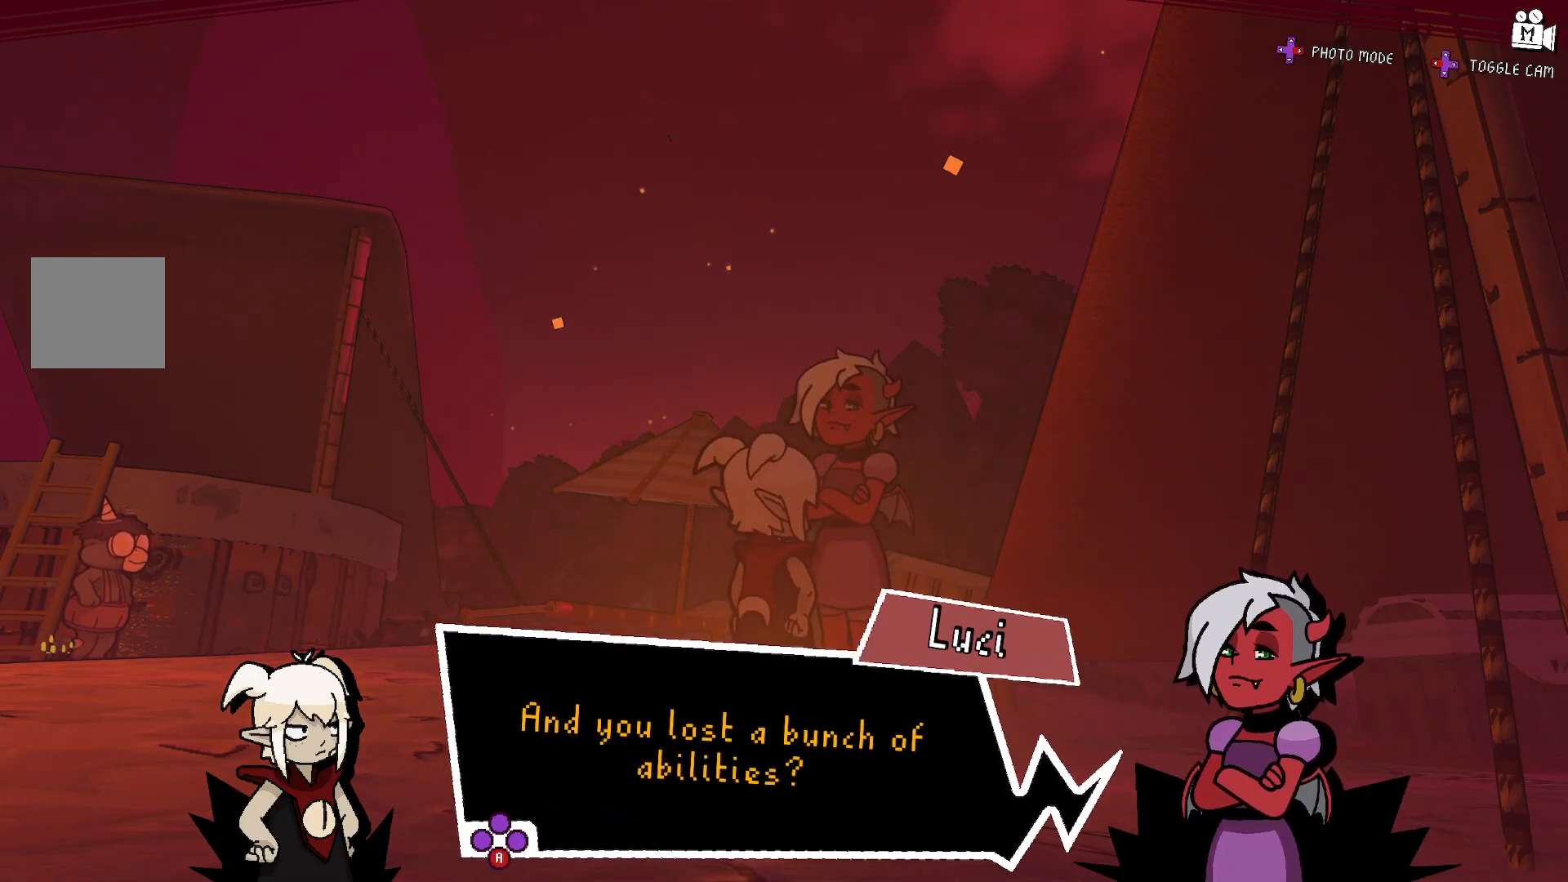
{"buttons": [], "left_stick": "center", "right_stick": "center", "events": []}
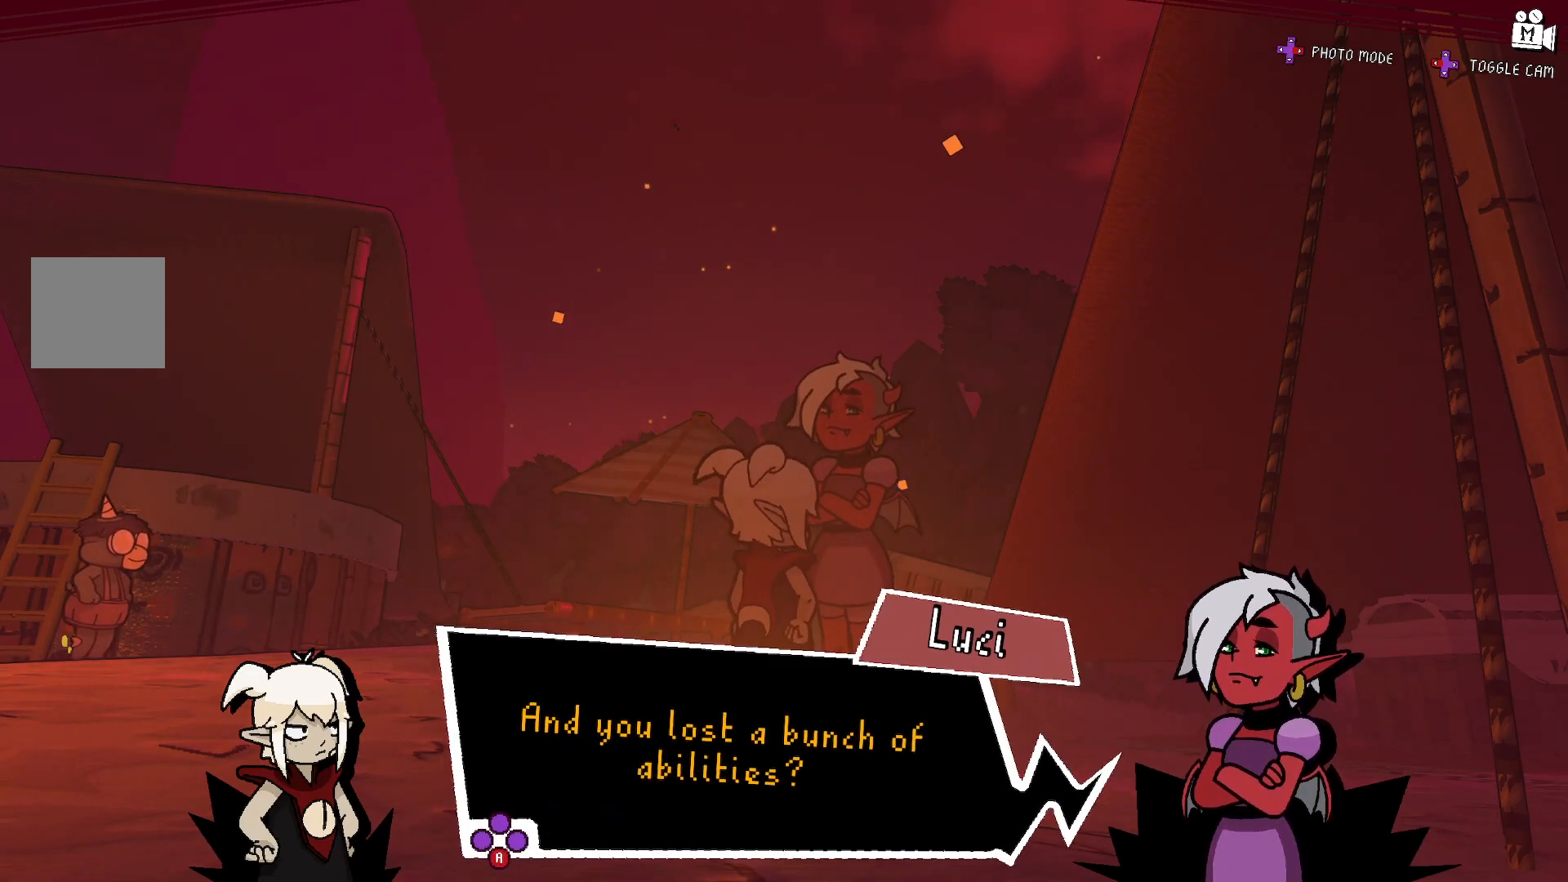
{"buttons": [], "left_stick": "center", "right_stick": "center", "events": [[150, "A", "down"], [300, "A", "up"]]}
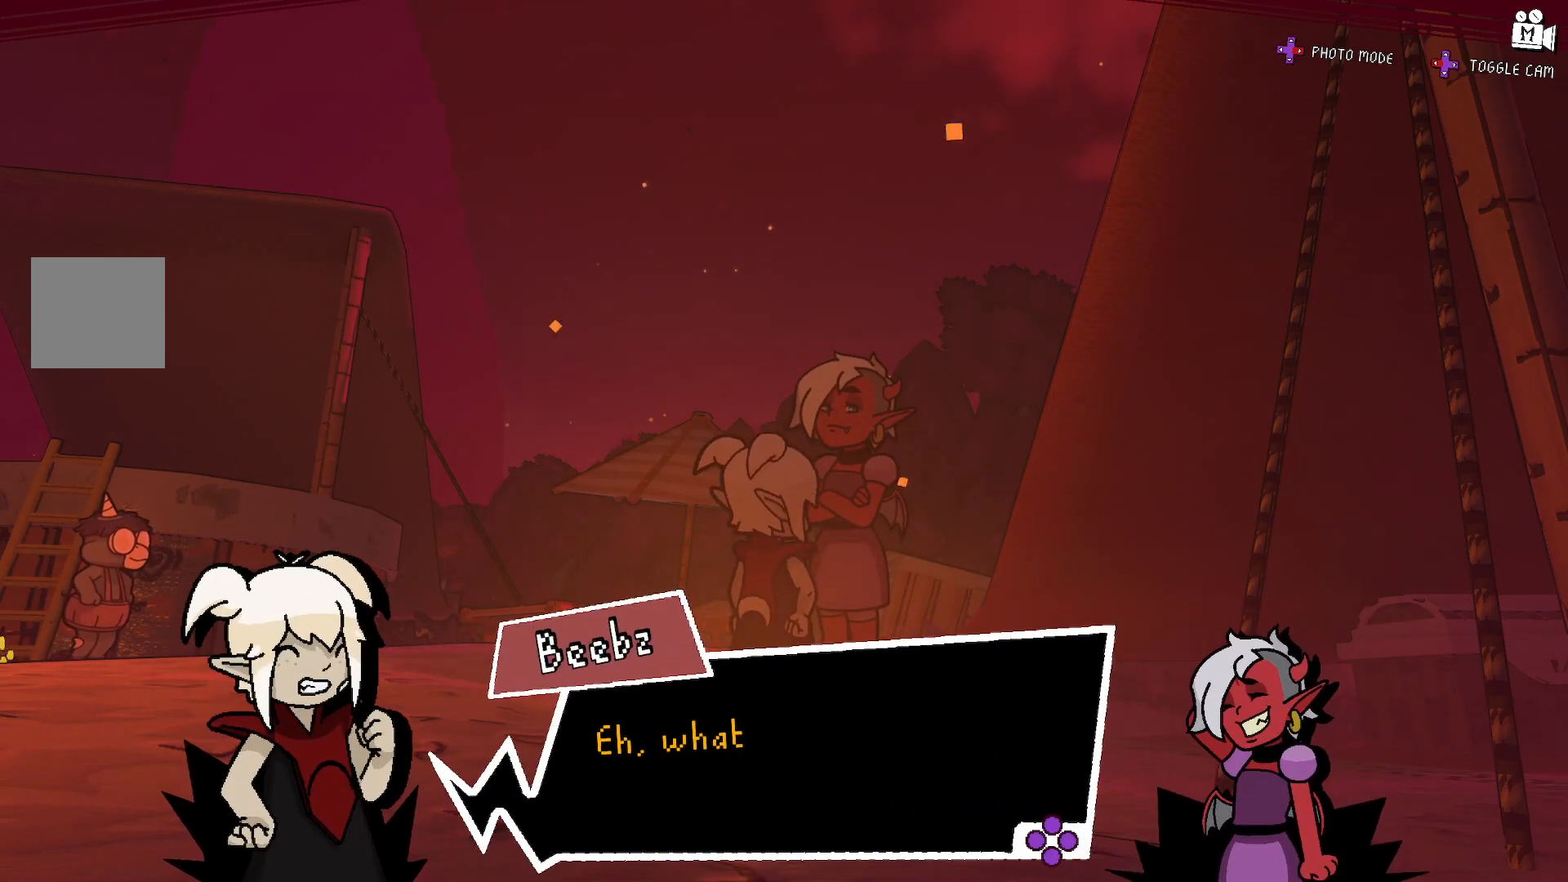
{"buttons": [], "left_stick": "center", "right_stick": "center", "events": [[233, "right_stick", "down"], [450, "right_stick", "center"]]}
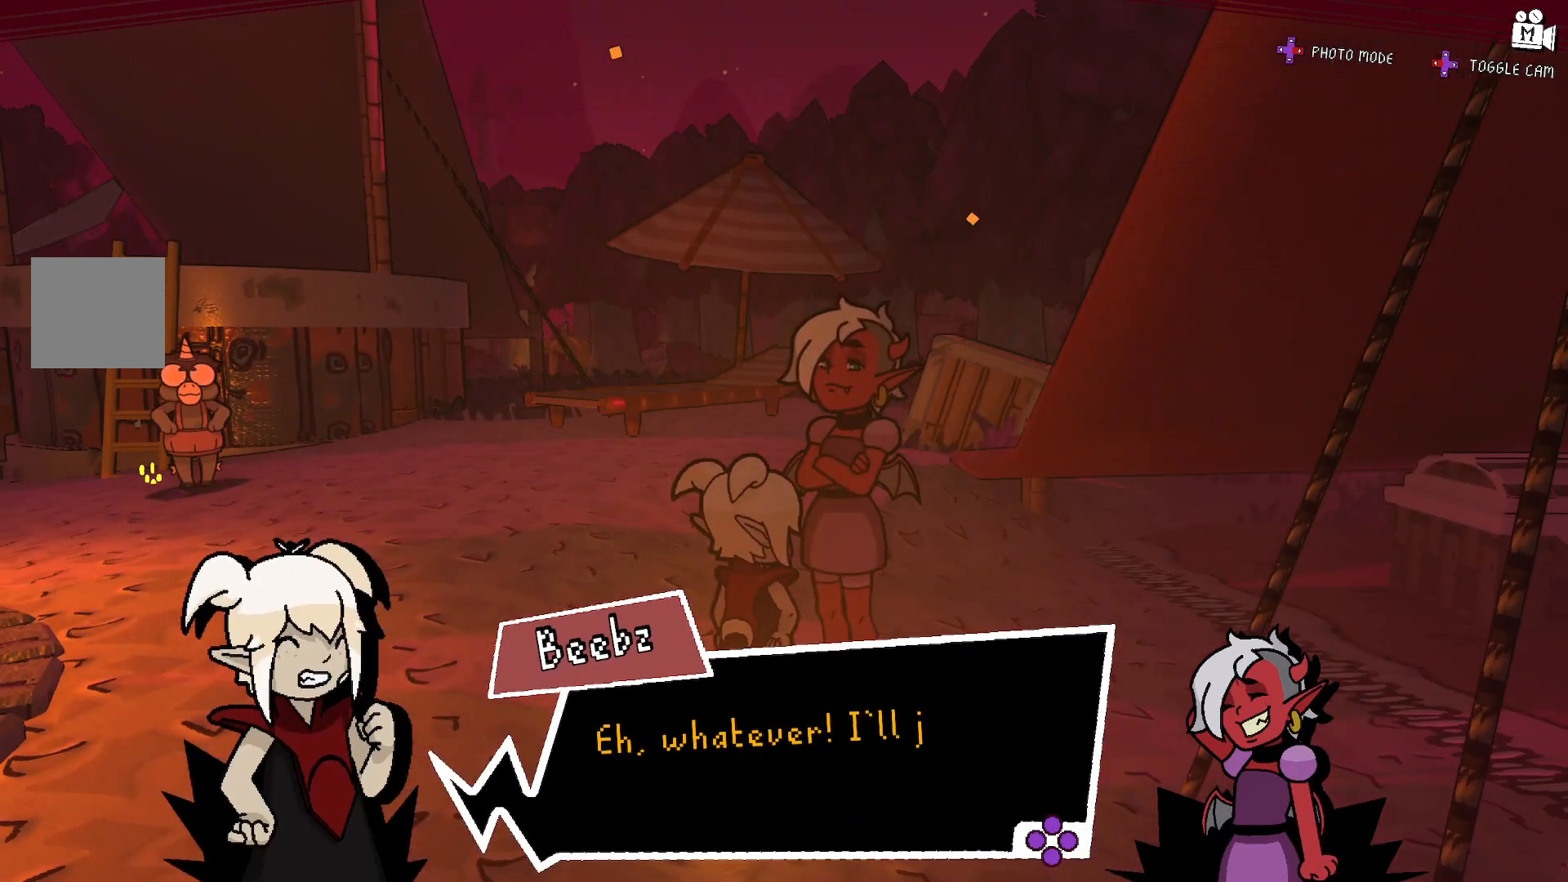
{"buttons": [], "left_stick": "center", "right_stick": "center", "events": []}
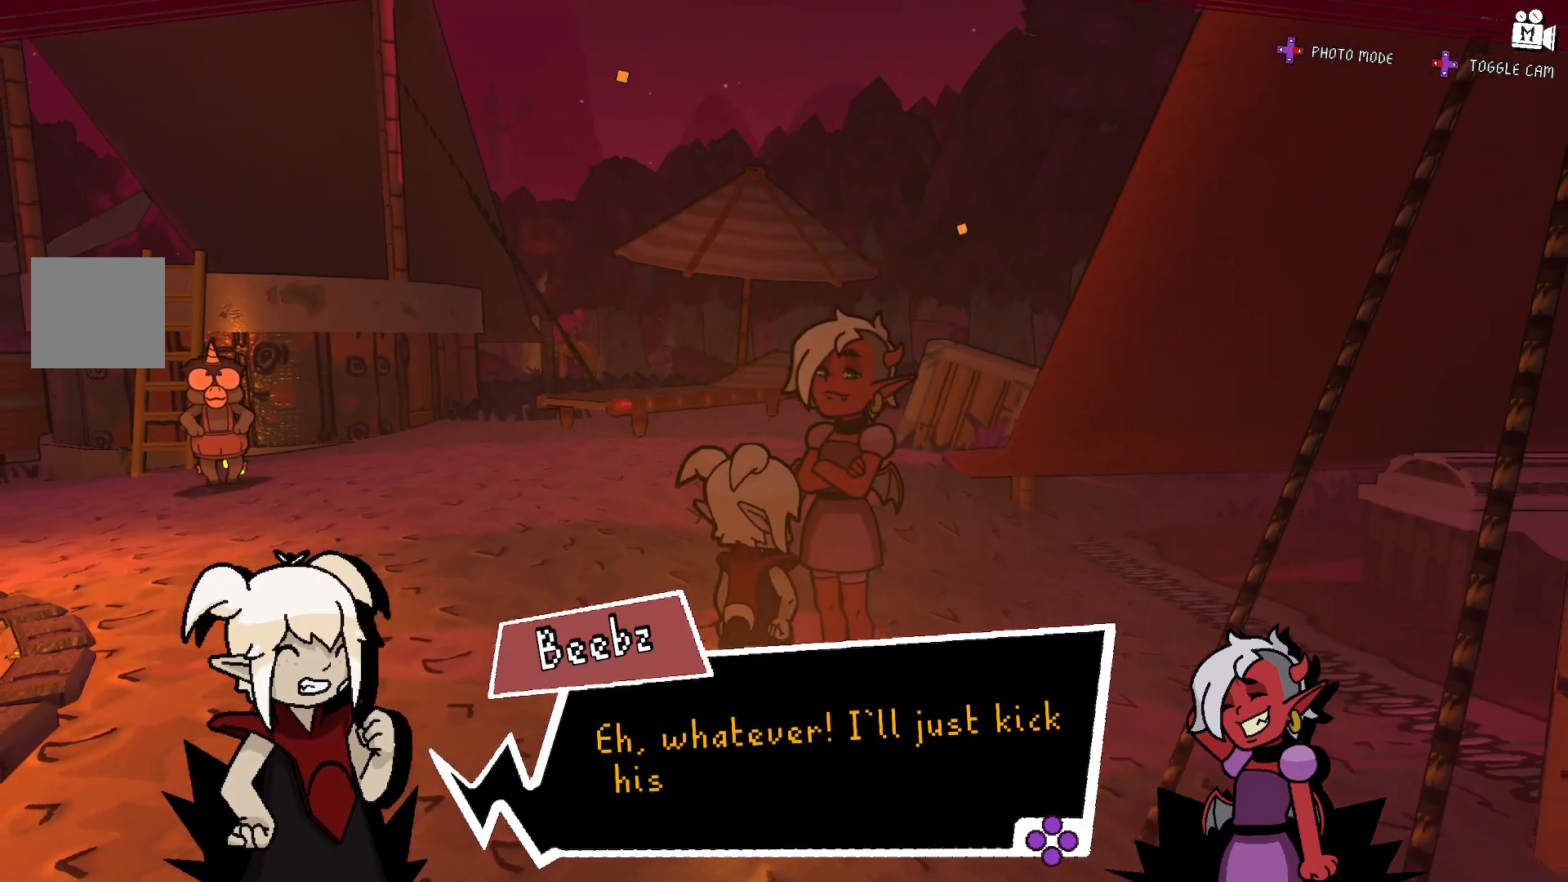
{"buttons": ["A"], "left_stick": "center", "right_stick": "center", "events": [[417, "A", "down"]]}
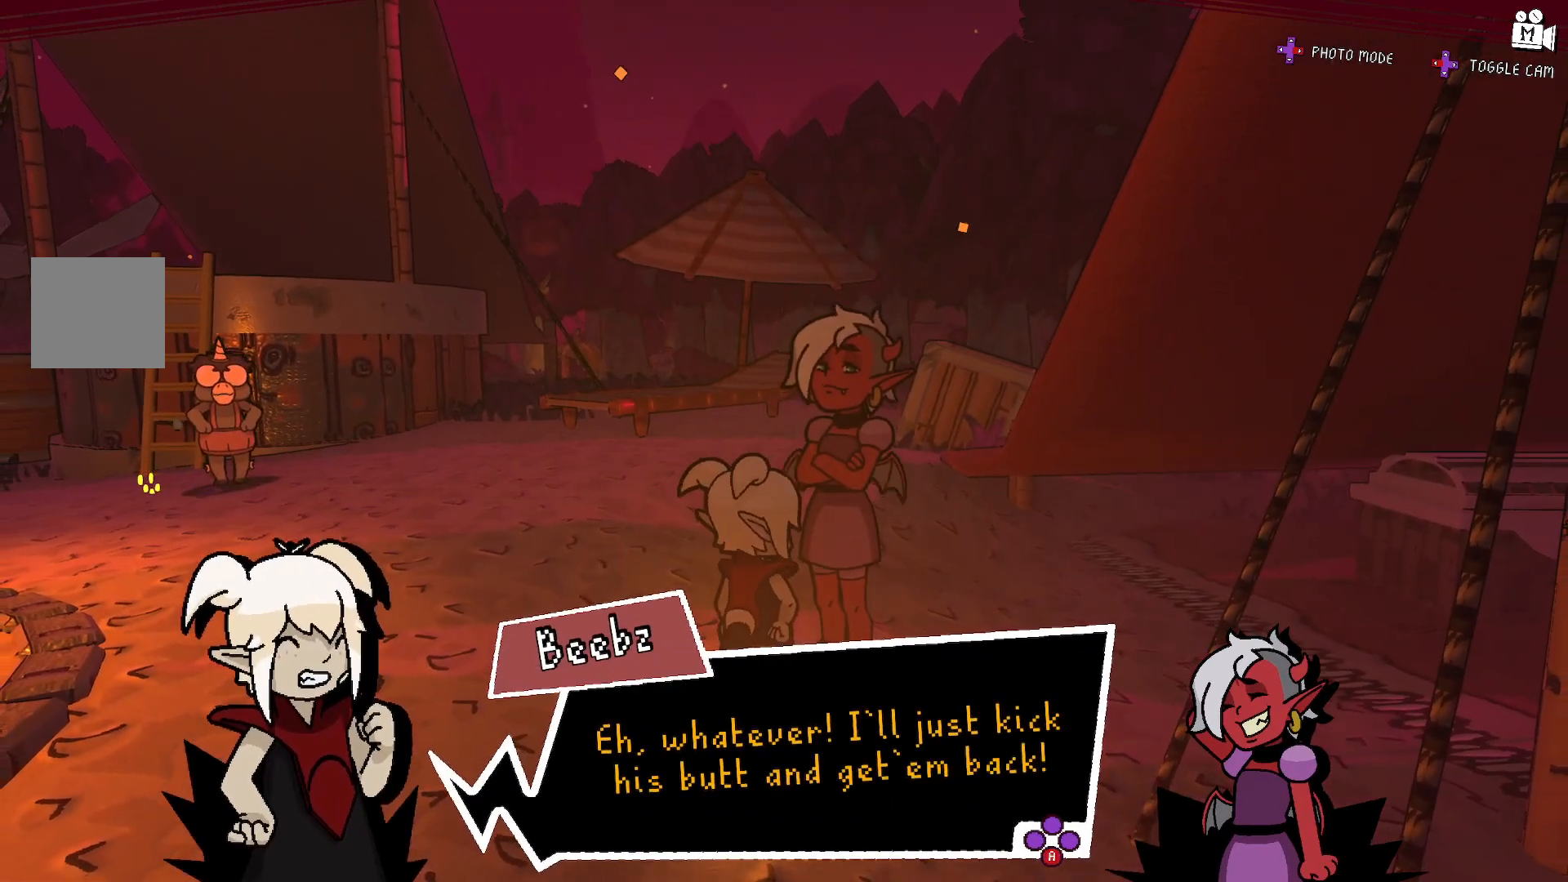
{"buttons": [], "left_stick": "center", "right_stick": "center", "events": [[117, "A", "up"]]}
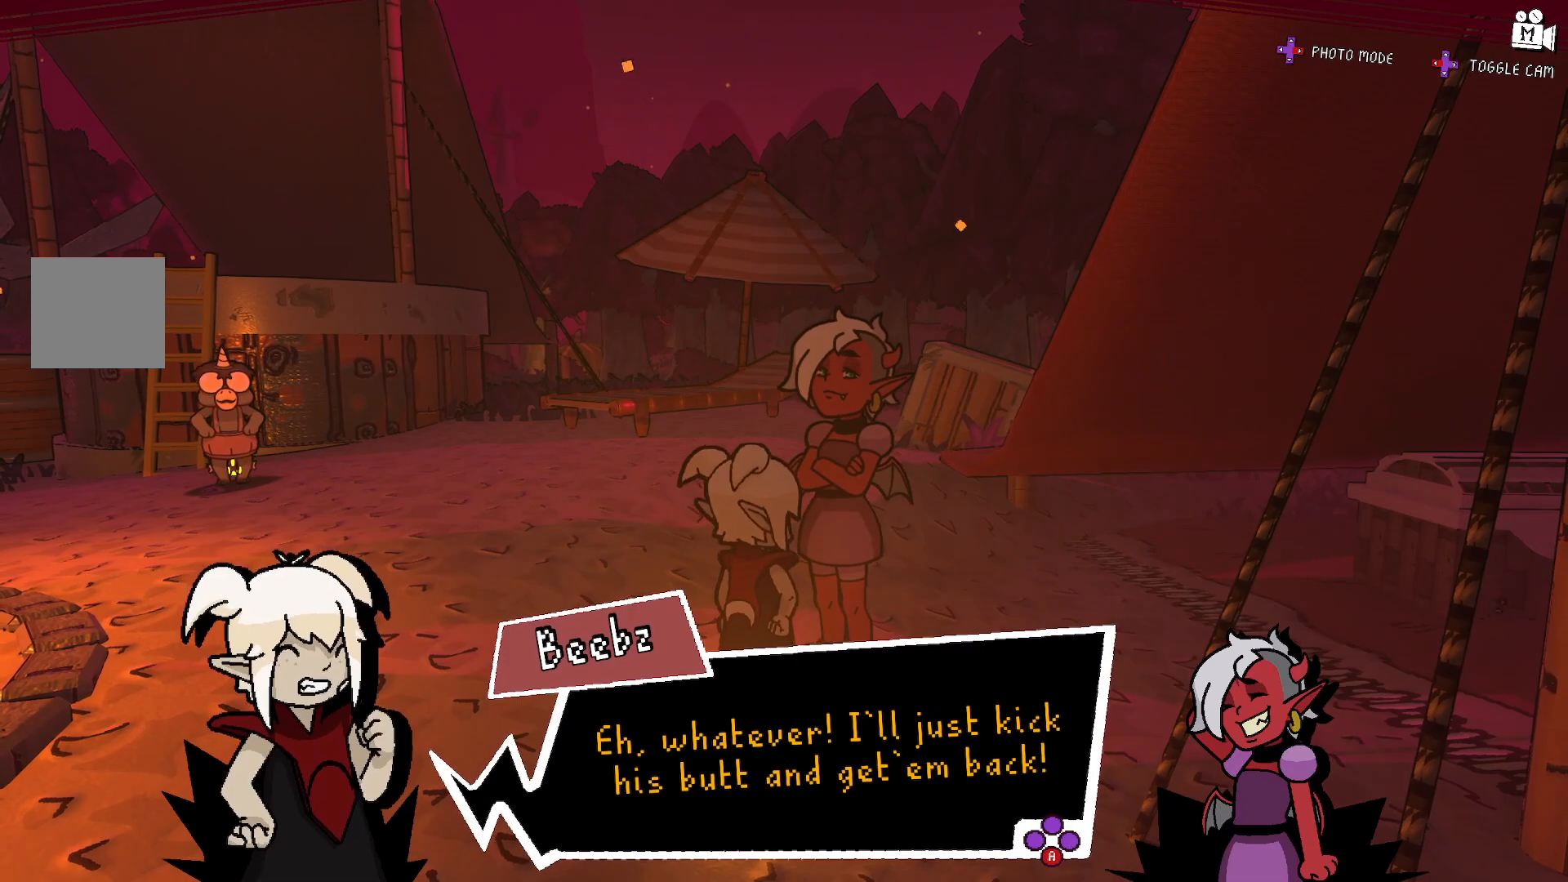
{"buttons": [], "left_stick": "center", "right_stick": "center", "events": [[150, "A", "down"], [333, "A", "up"]]}
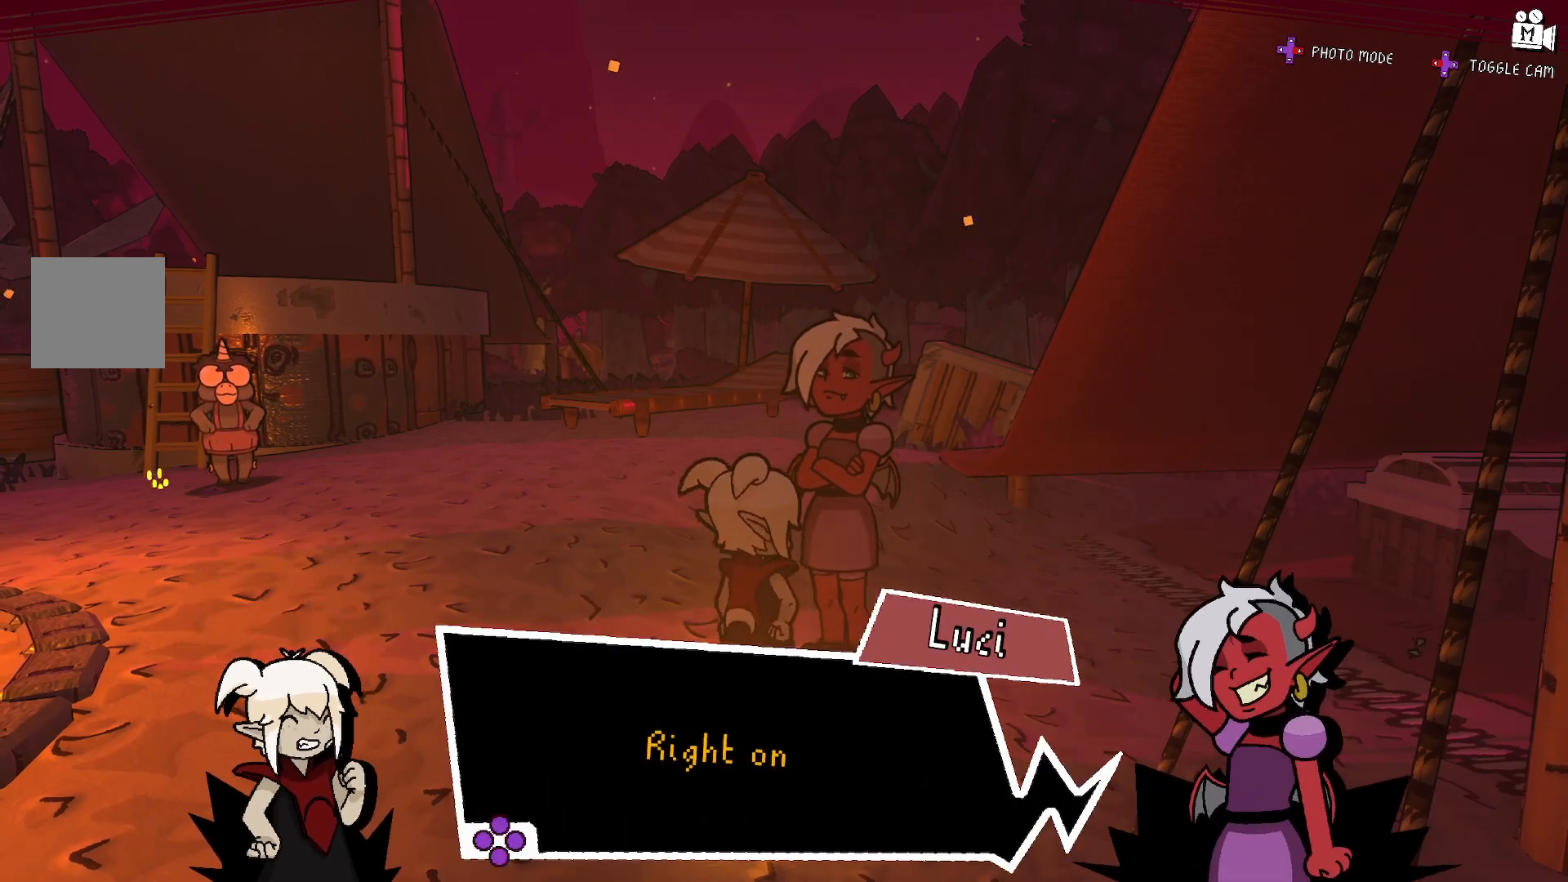
{"buttons": [], "left_stick": "center", "right_stick": "center", "events": []}
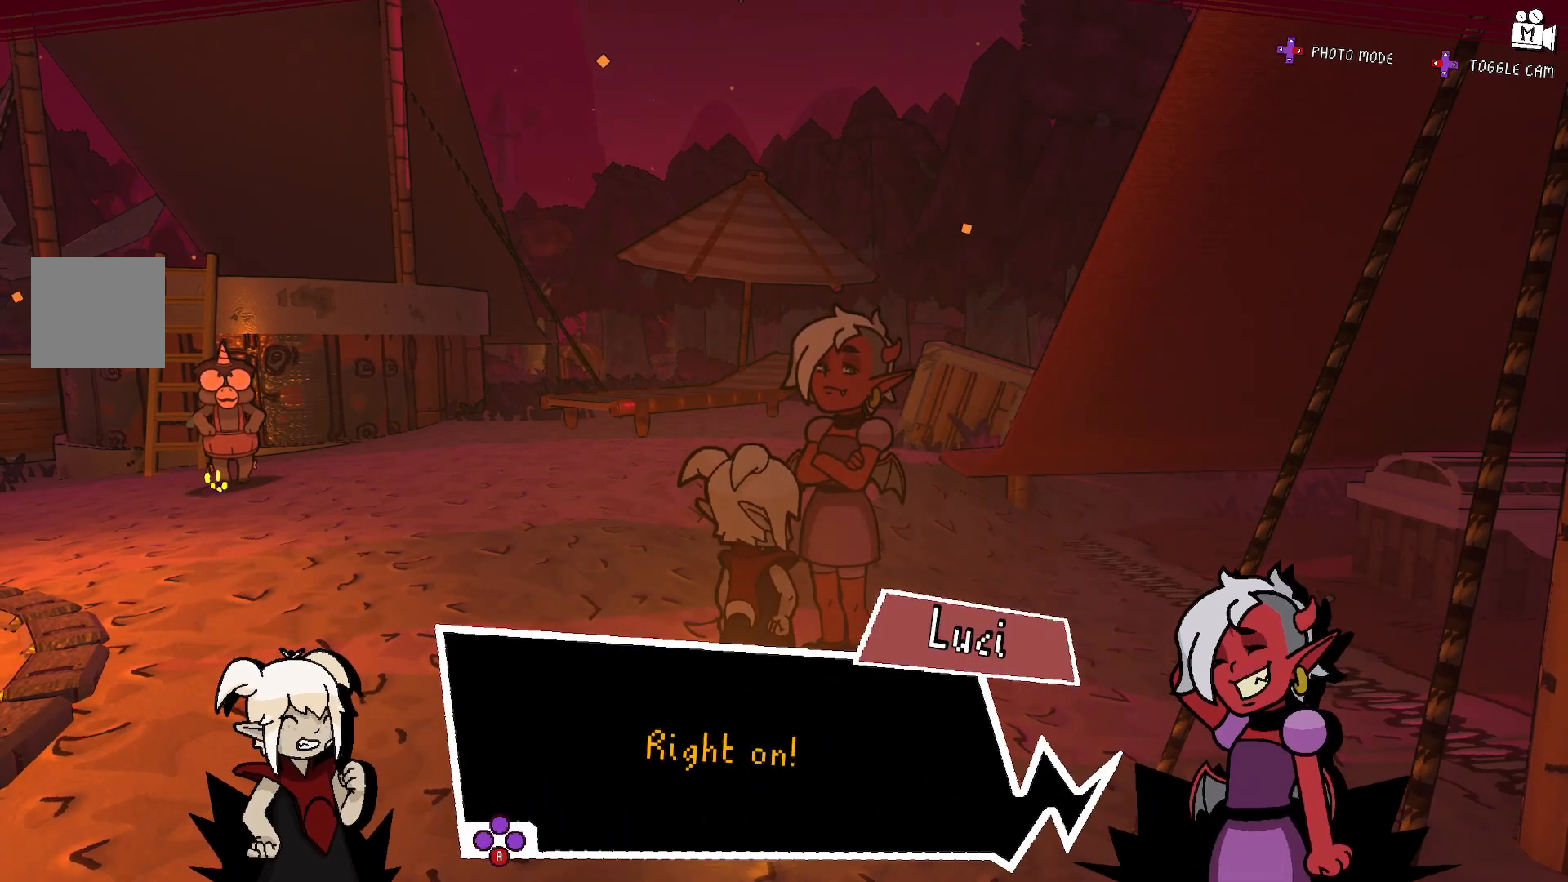
{"buttons": [], "left_stick": "left", "right_stick": "center", "events": [[50, "A", "down"], [217, "A", "up"], [433, "left_stick", "left"]]}
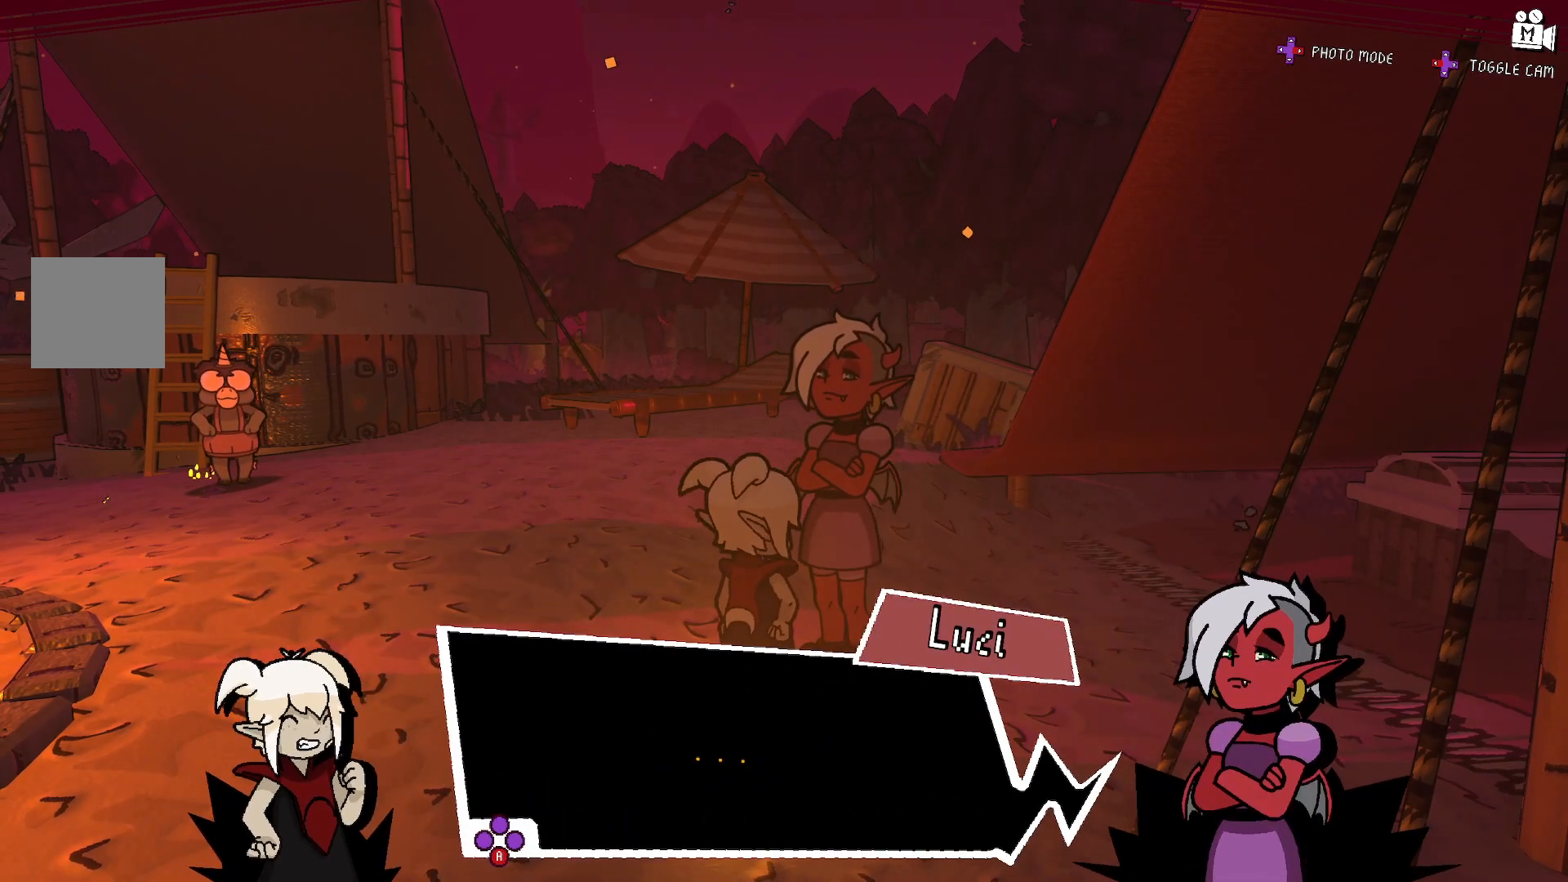
{"buttons": [], "left_stick": "up-left", "right_stick": "center", "events": [[17, "left_stick", "up-left"], [33, "A", "down"], [33, "right_stick", "left"], [183, "right_stick", "center"], [200, "A", "up"]]}
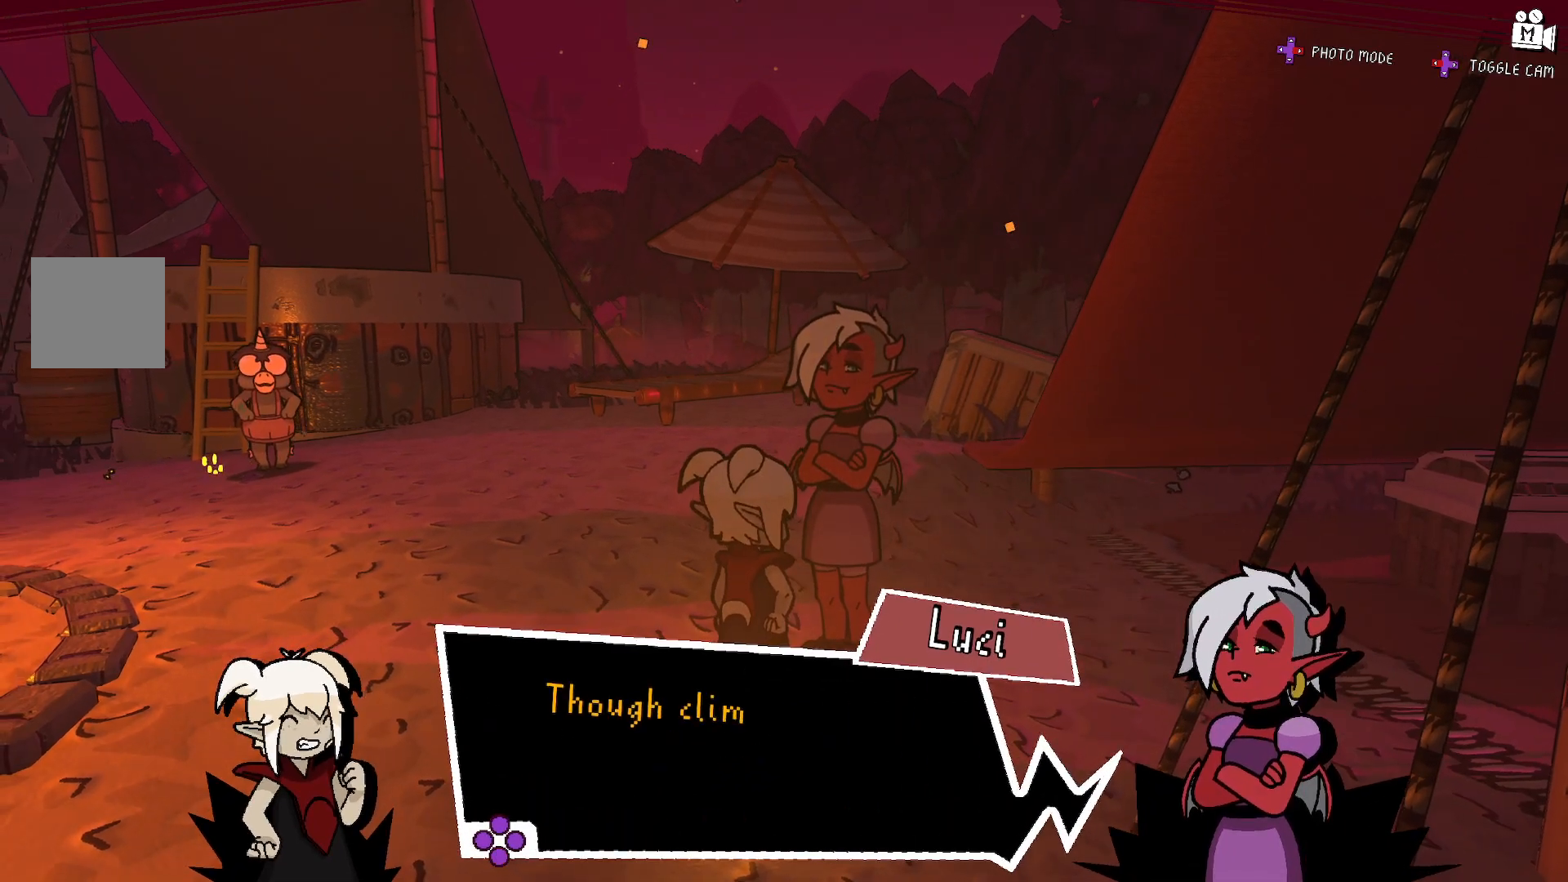
{"buttons": [], "left_stick": "up-left", "right_stick": "center", "events": [[17, "A", "down"], [183, "A", "up"]]}
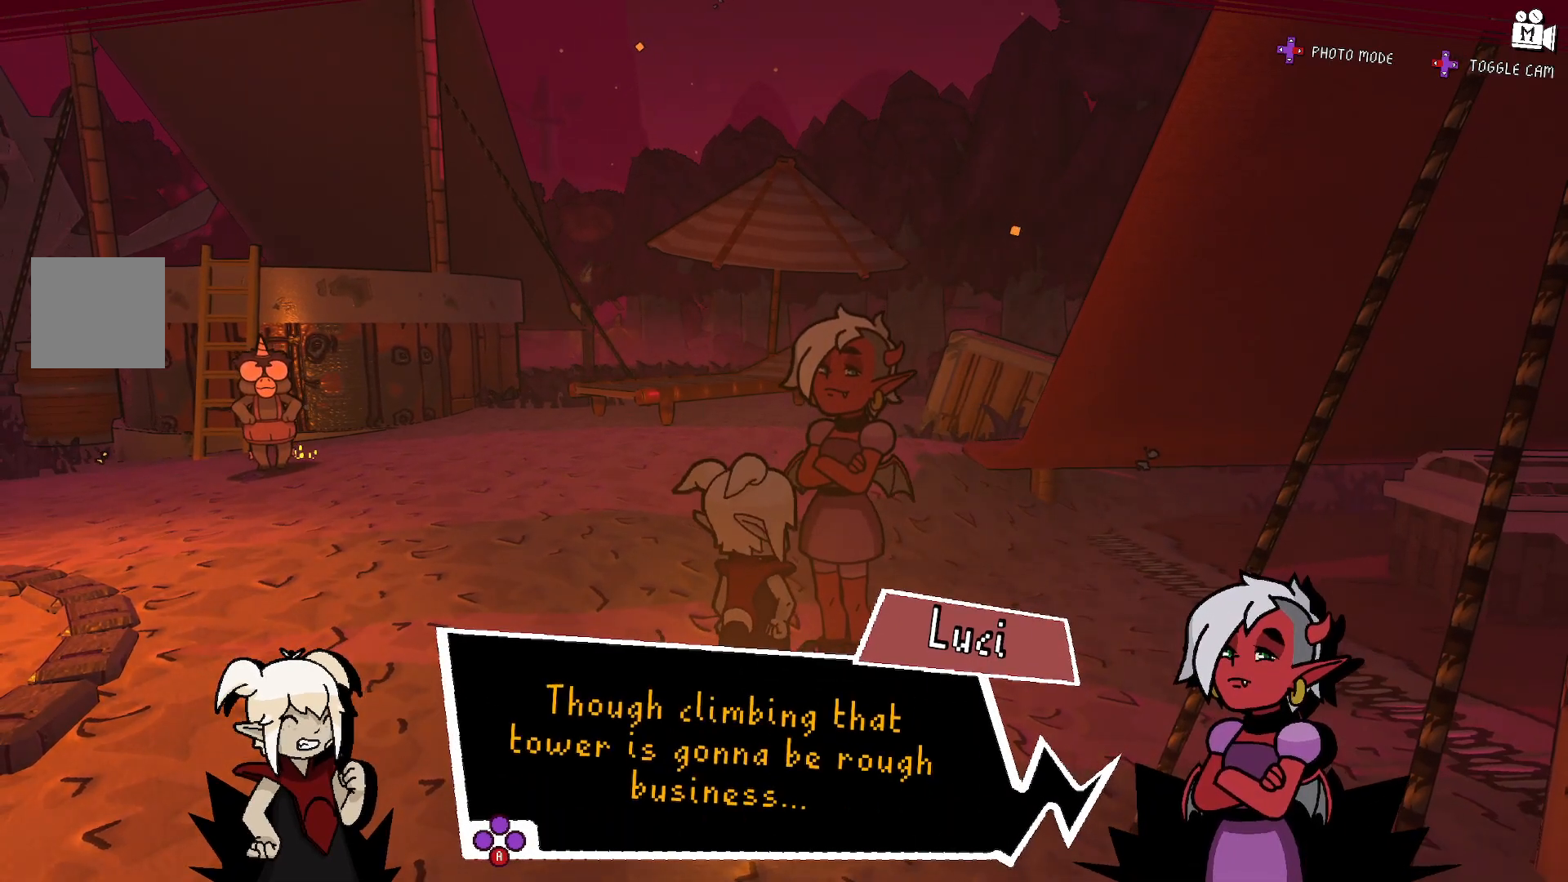
{"buttons": [], "left_stick": "up-left", "right_stick": "center", "events": []}
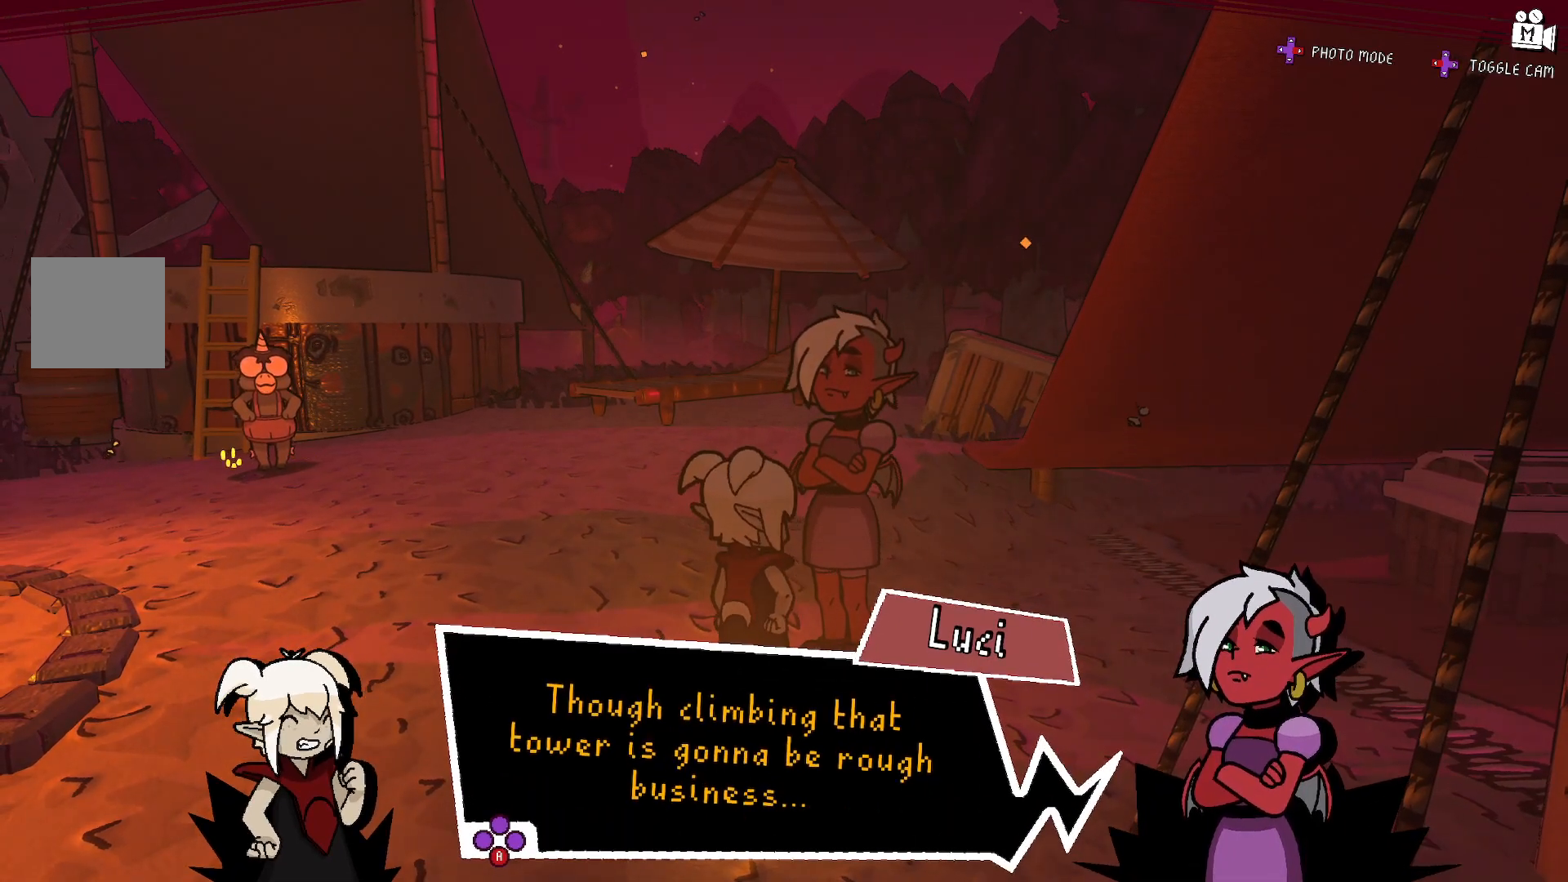
{"buttons": [], "left_stick": "up-left", "right_stick": "center", "events": []}
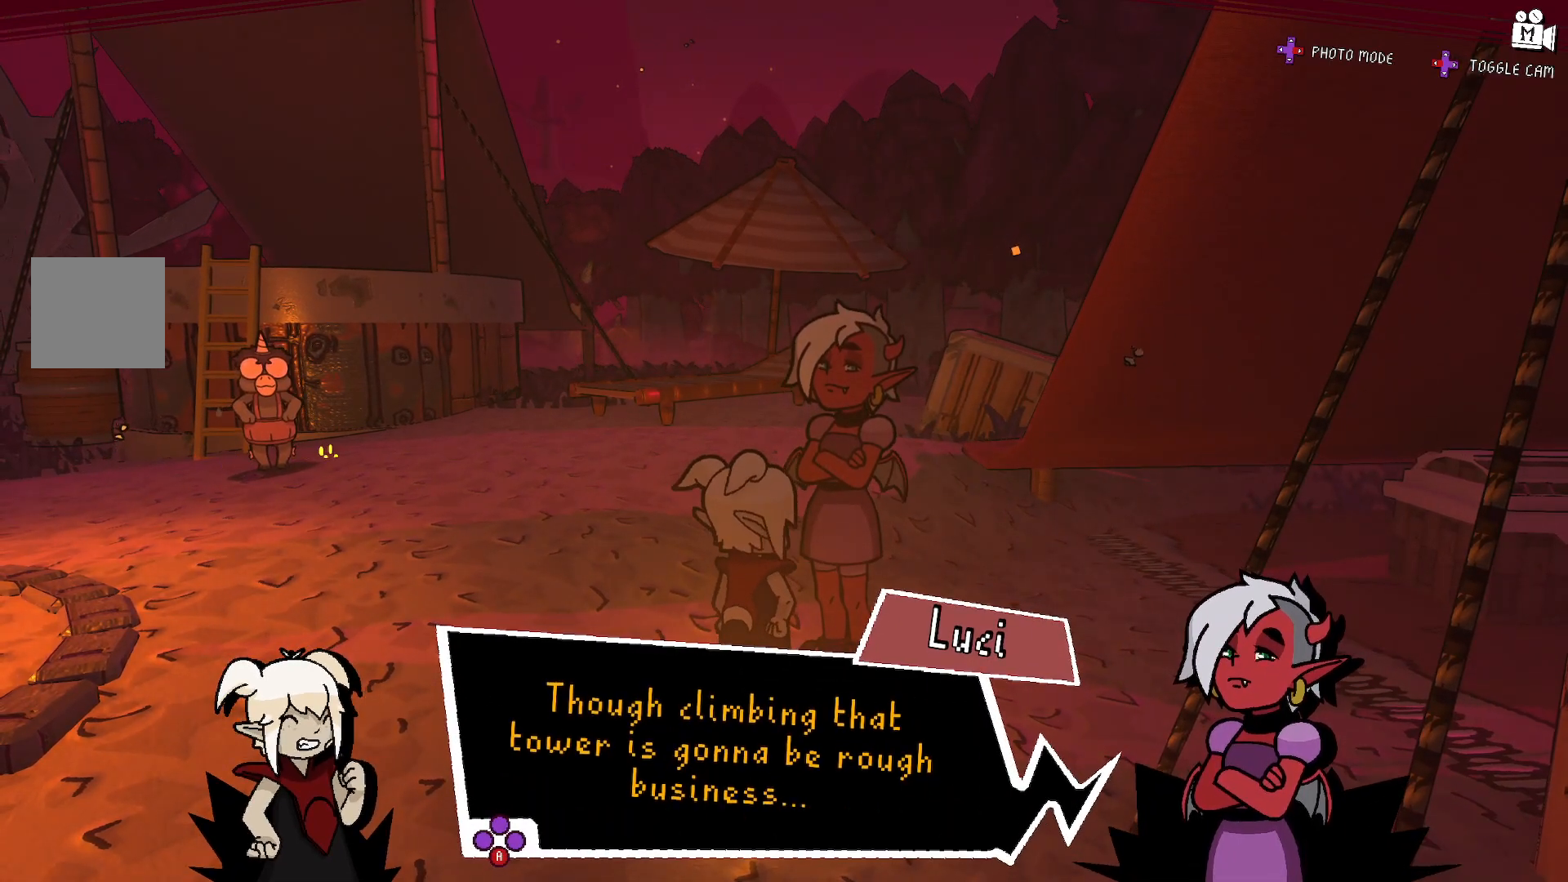
{"buttons": [], "left_stick": "up-left", "right_stick": "center", "events": []}
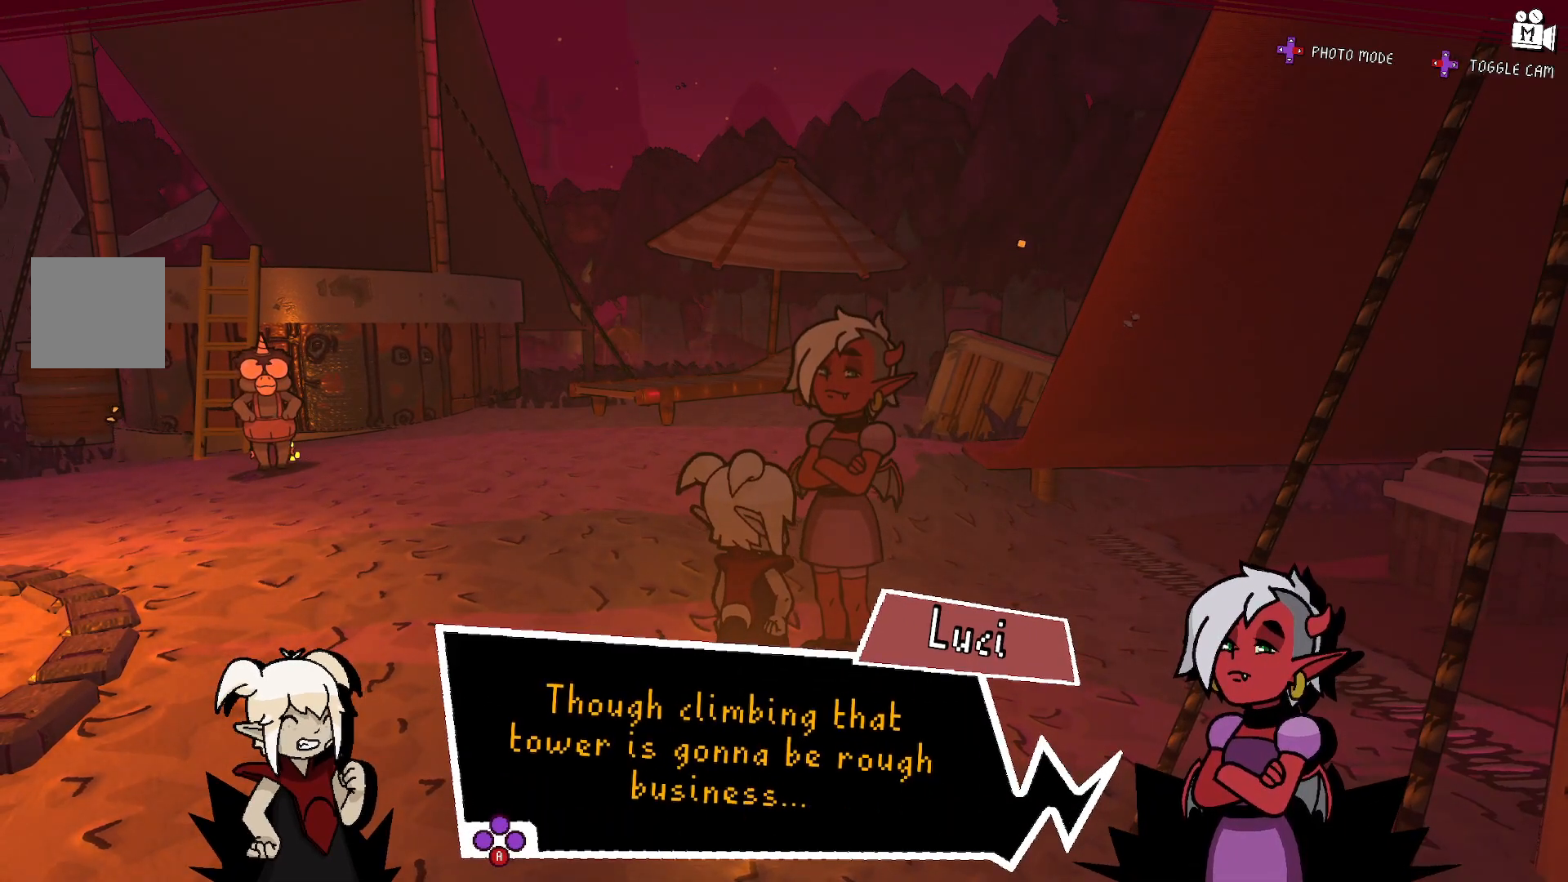
{"buttons": [], "left_stick": "up-left", "right_stick": "center", "events": []}
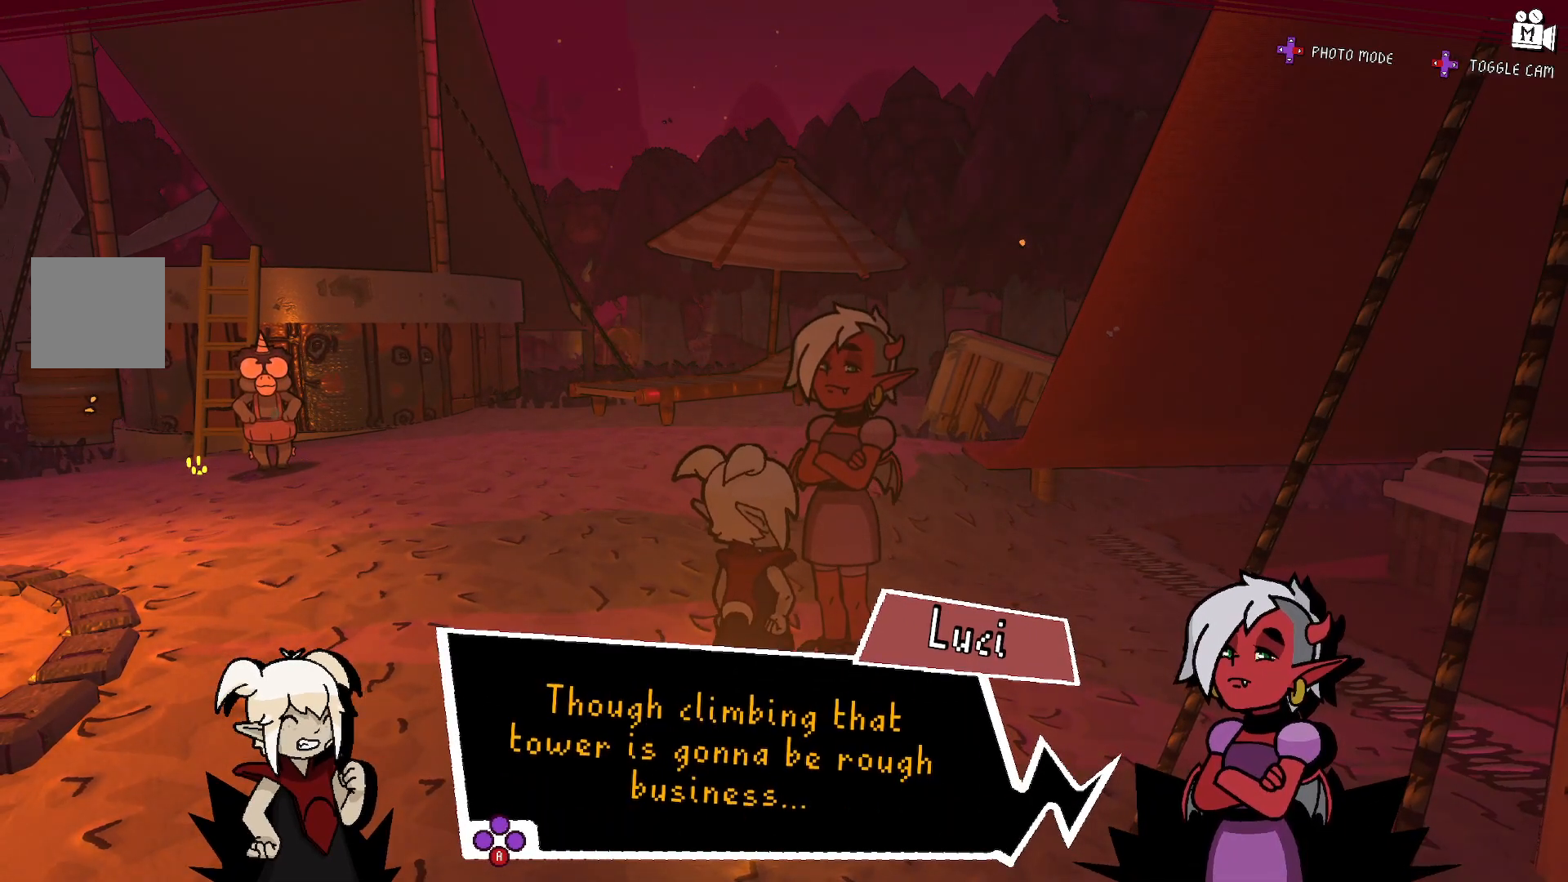
{"buttons": [], "left_stick": "up-left", "right_stick": "center", "events": [[83, "A", "down"], [250, "A", "up"]]}
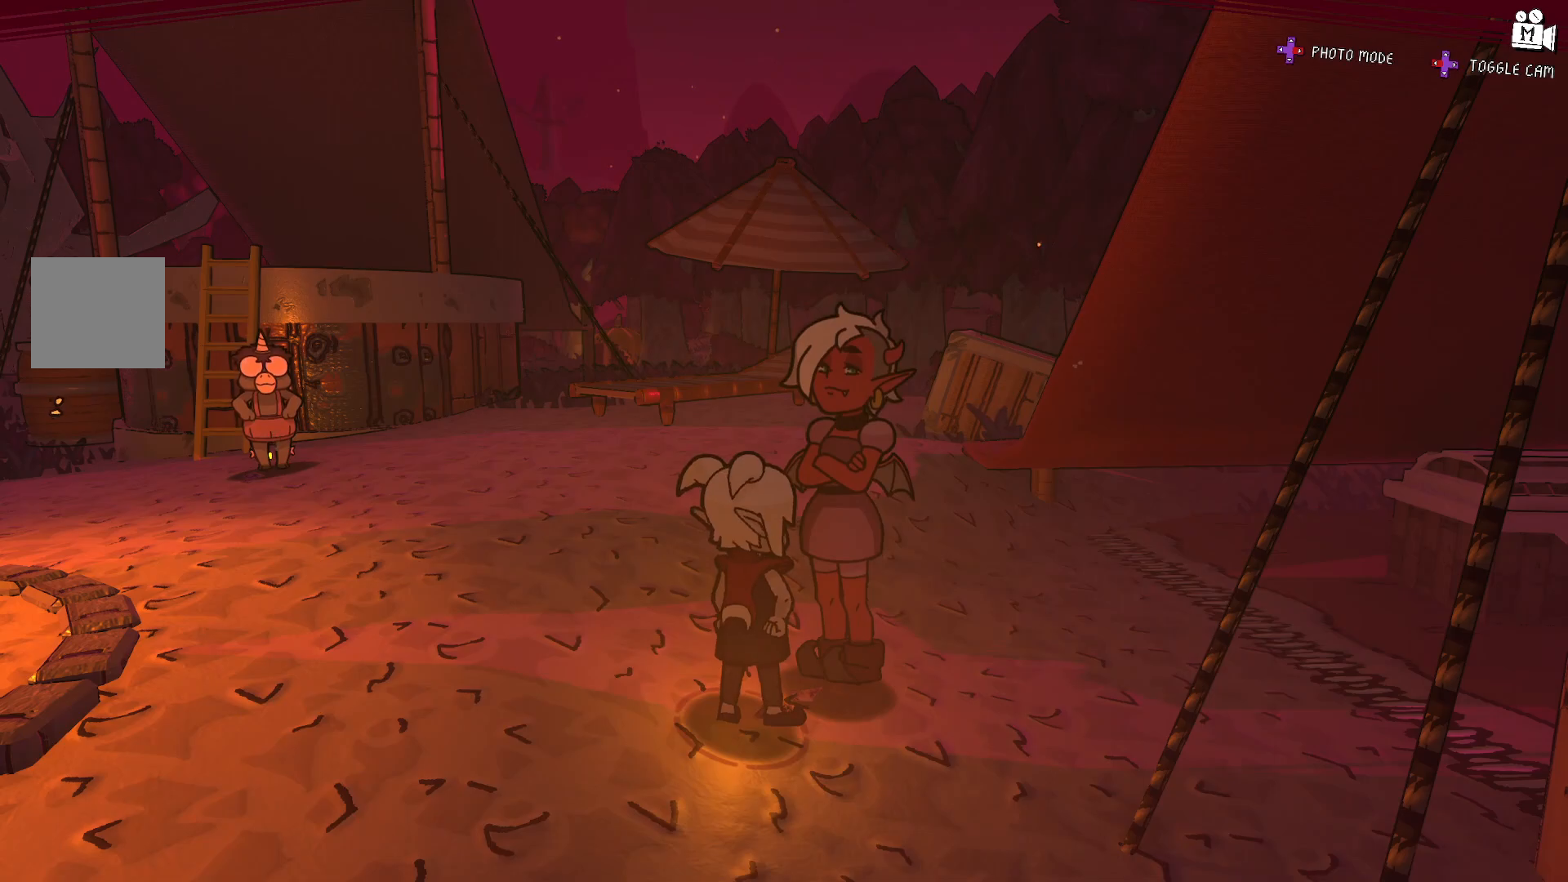
{"buttons": [], "left_stick": "up-left", "right_stick": "left", "events": [[367, "right_stick", "left"]]}
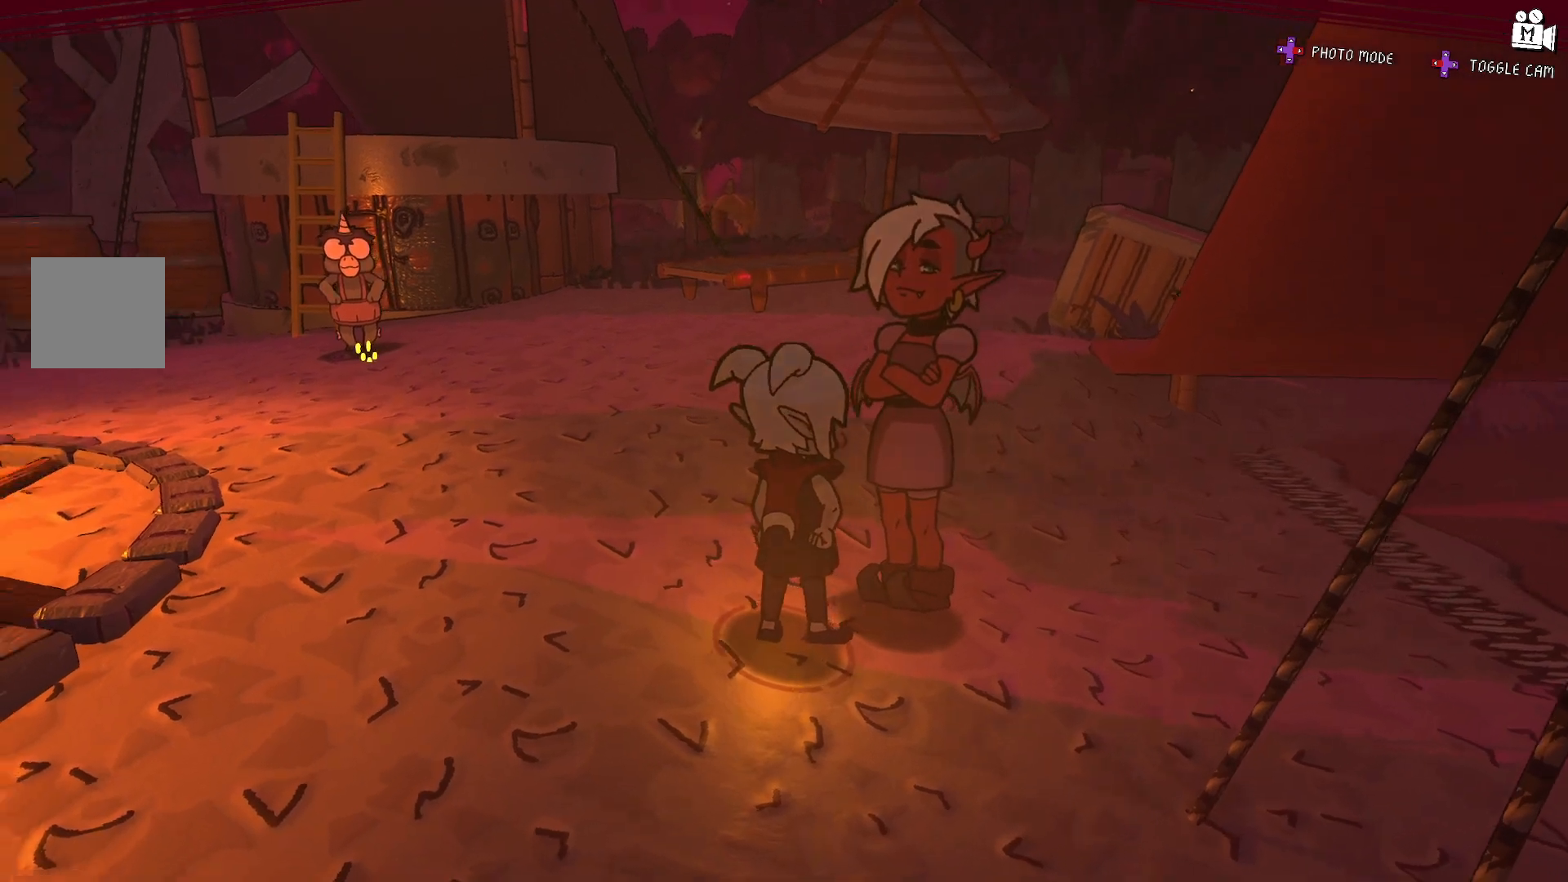
{"buttons": [], "left_stick": "up-left", "right_stick": "center", "events": [[167, "right_stick", "center"]]}
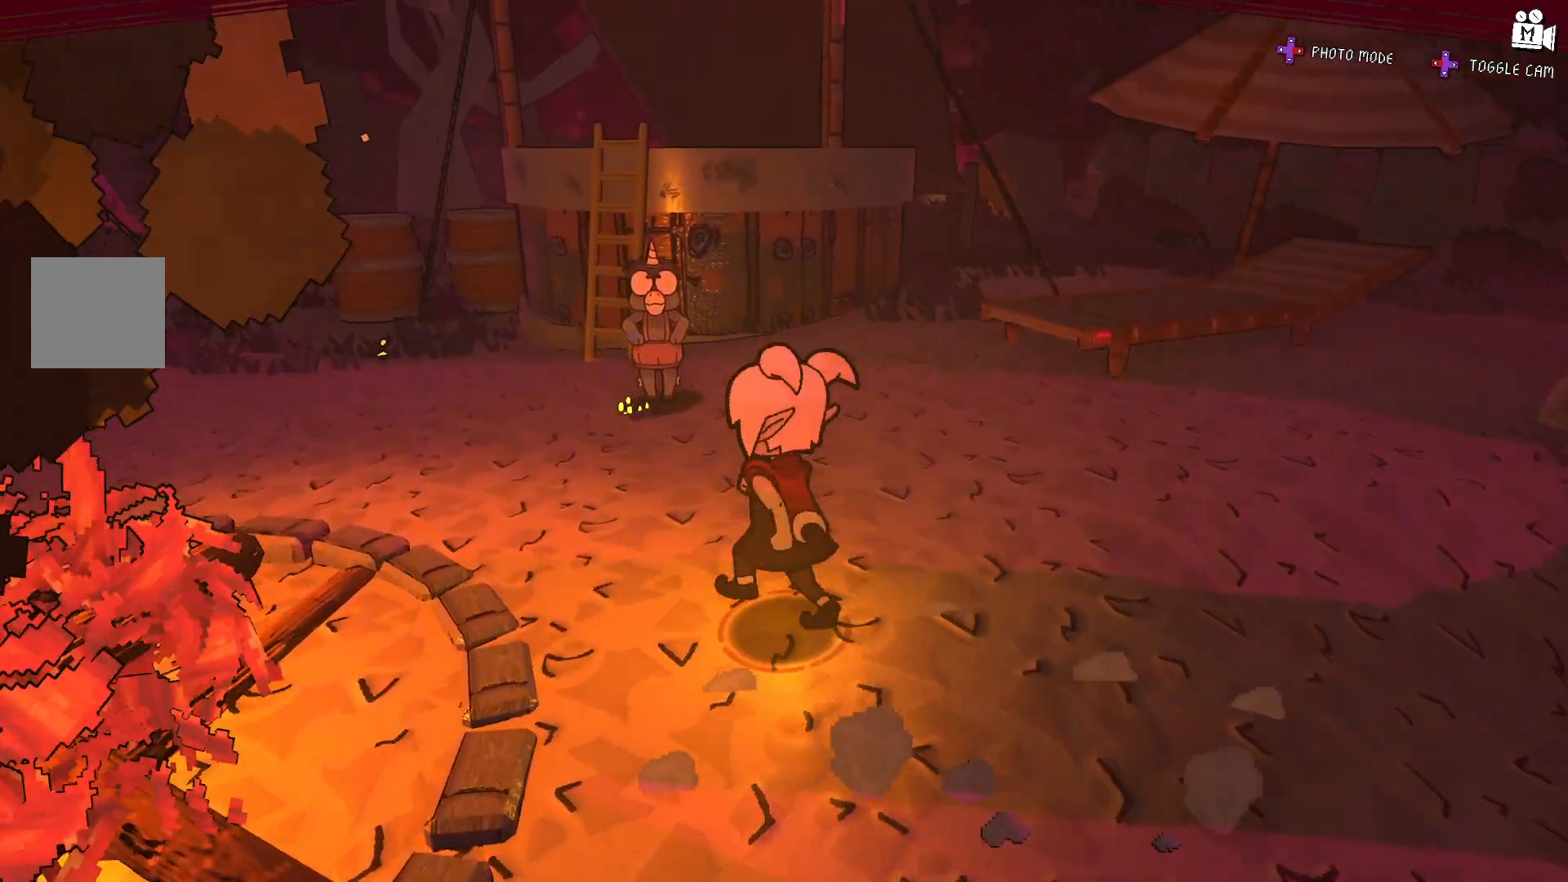
{"buttons": [], "left_stick": "center", "right_stick": "center", "events": [[17, "right_stick", "left"], [133, "left_stick", "up"], [350, "right_stick", "center"], [383, "left_stick", "center"]]}
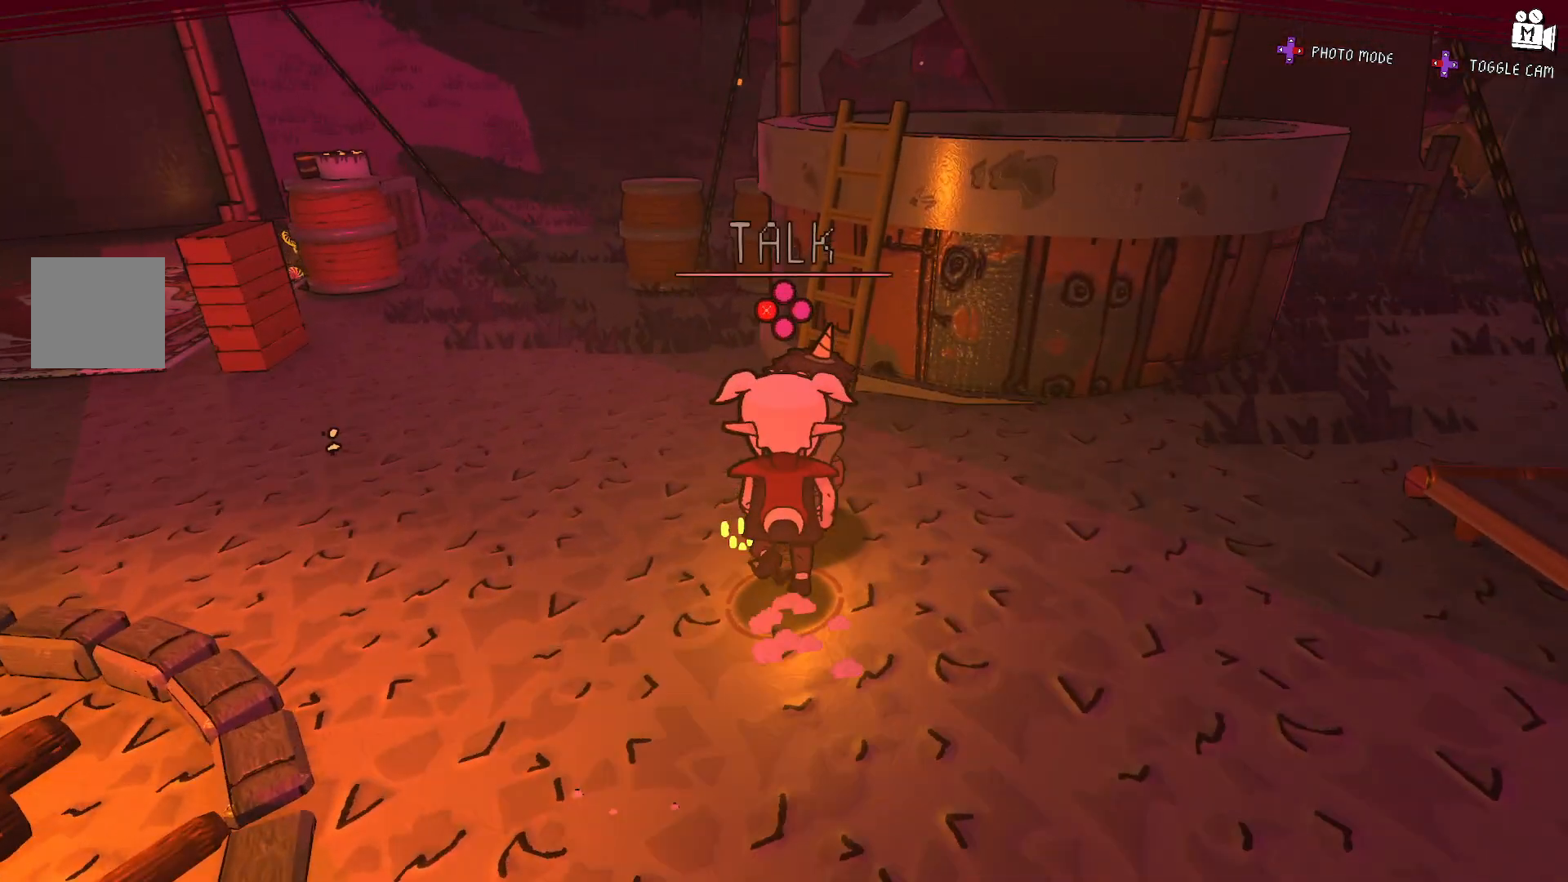
{"buttons": [], "left_stick": "center", "right_stick": "center", "events": [[83, "X", "down"], [167, "X", "up"]]}
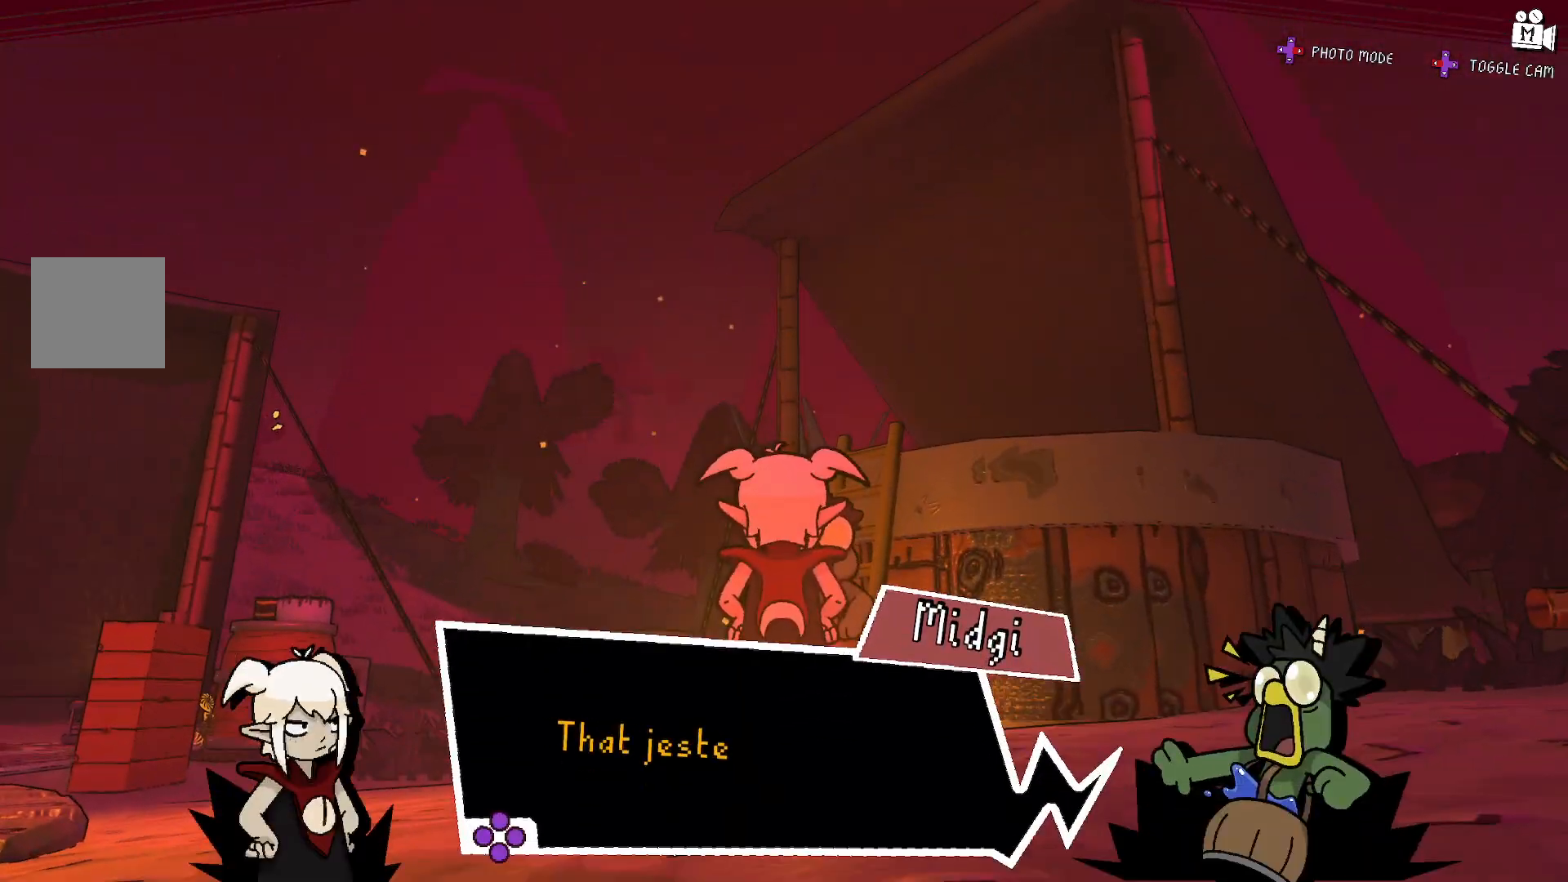
{"buttons": [], "left_stick": "center", "right_stick": "center", "events": []}
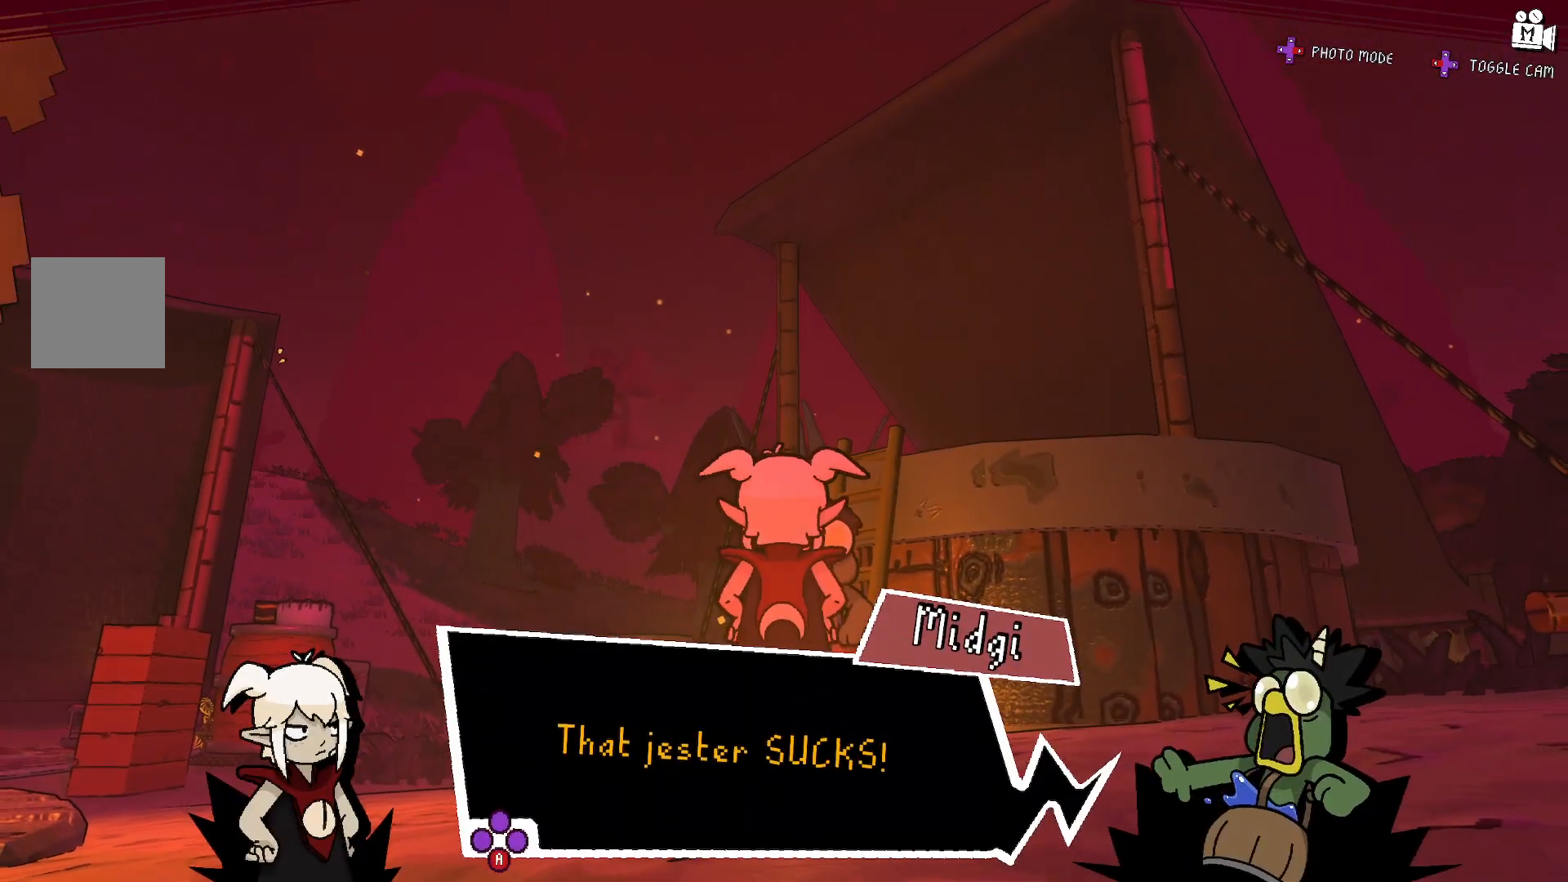
{"buttons": [], "left_stick": "center", "right_stick": "center", "events": []}
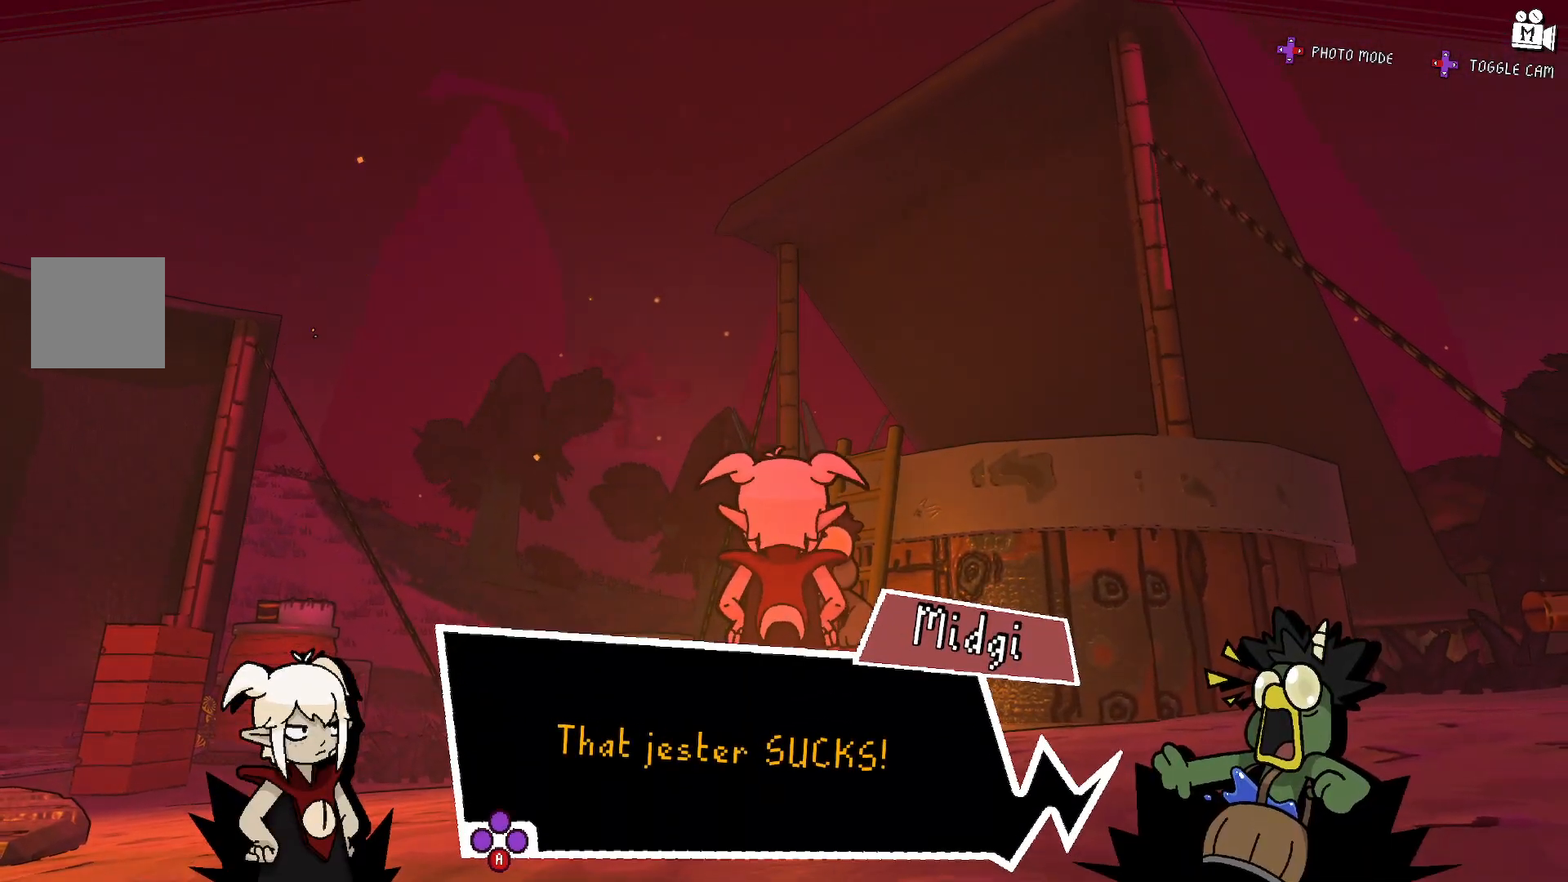
{"buttons": [], "left_stick": "center", "right_stick": "center", "events": [[50, "A", "down"], [250, "A", "up"]]}
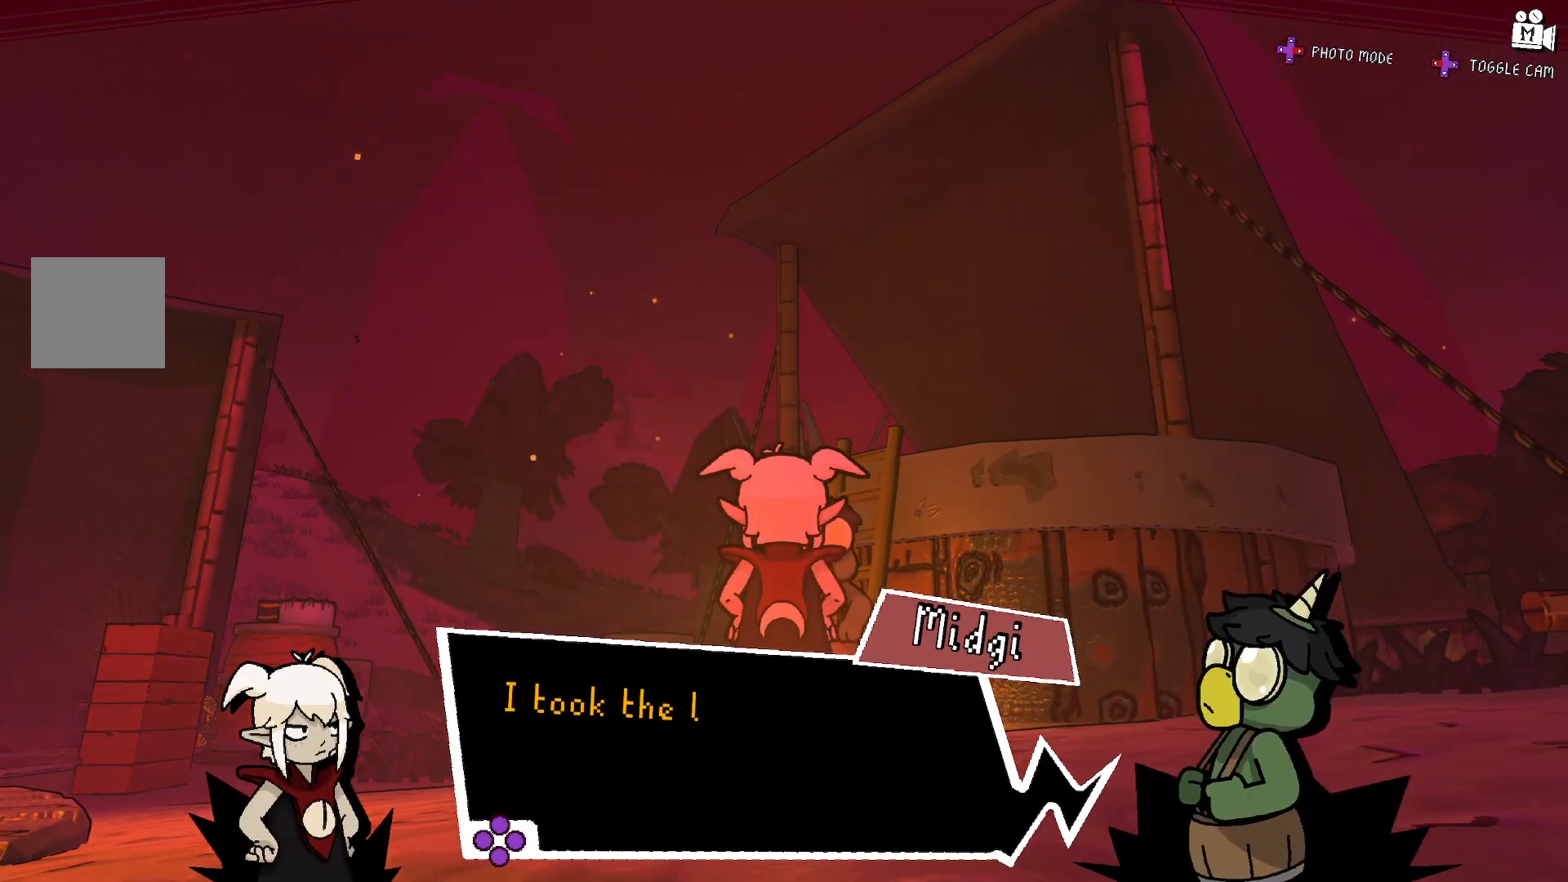
{"buttons": [], "left_stick": "center", "right_stick": "center", "events": []}
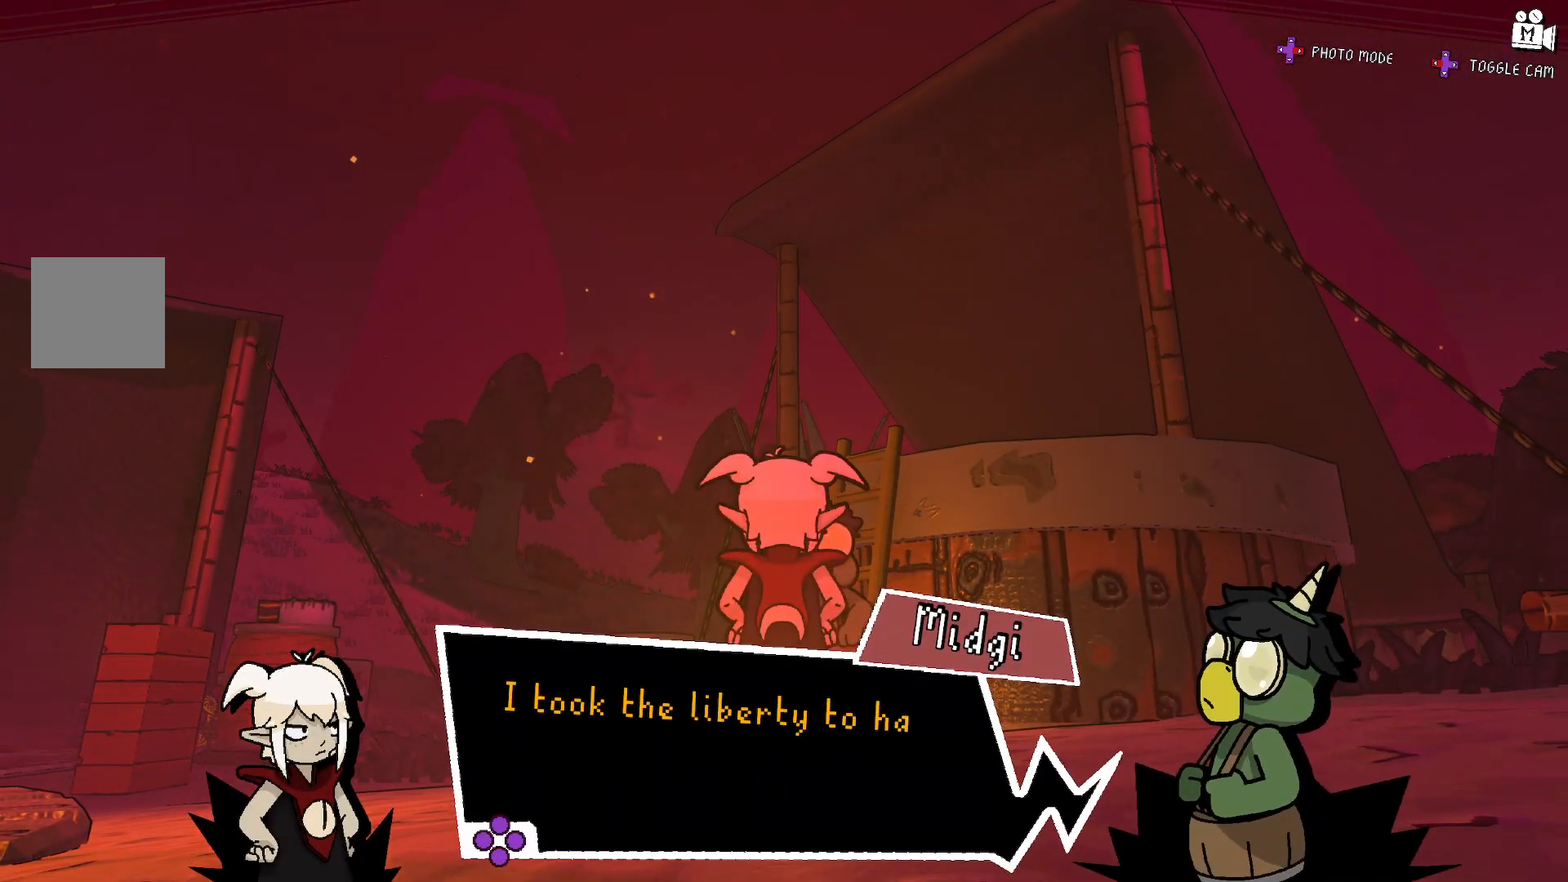
{"buttons": [], "left_stick": "center", "right_stick": "center", "events": []}
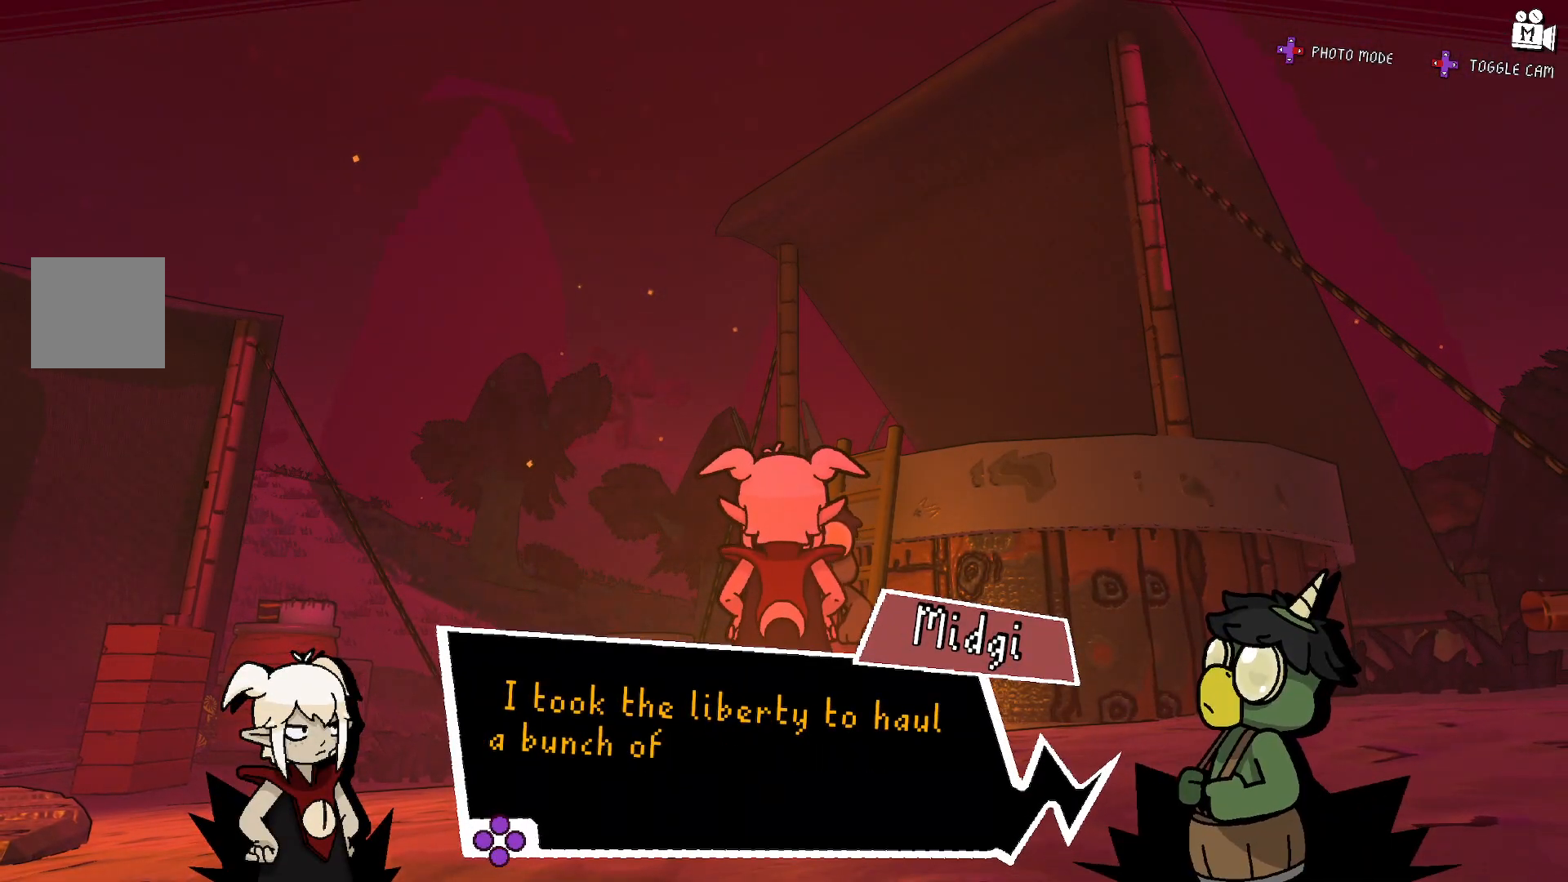
{"buttons": [], "left_stick": "center", "right_stick": "center", "events": []}